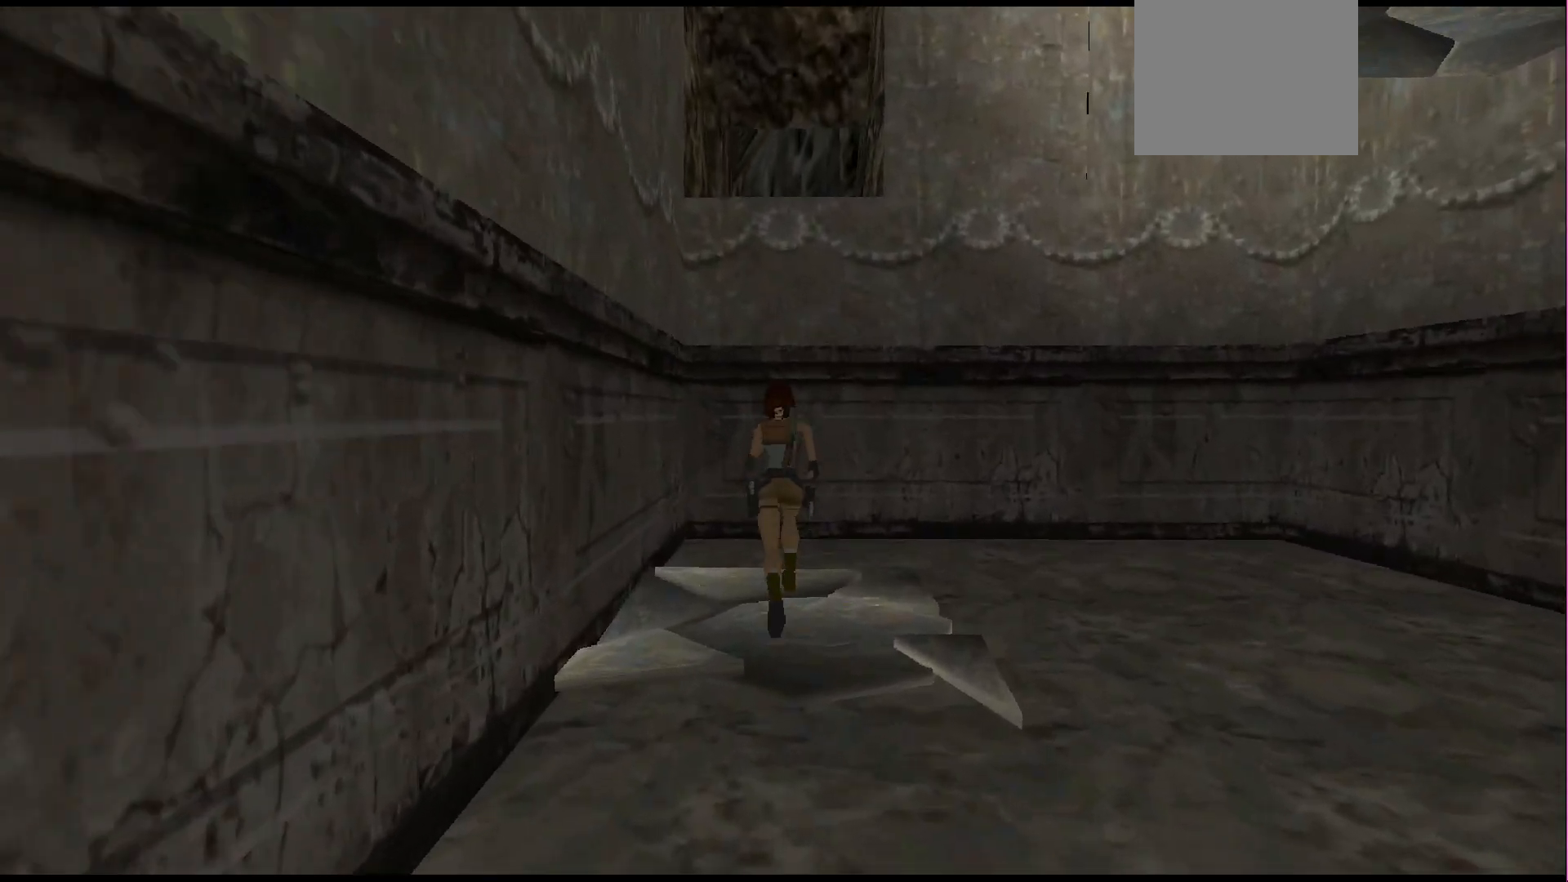
Gameplay with a controller (PlayStation layout); each line is a JSON object with the inputs held at the frame after it. "events" lists button and stick changes between this image and that frame as [ms after this image, input, new state], when the widget could be followed in between. Not read: L3 R3 left_stick right_stick.
{"buttons": ["CROSS", "DPAD_UP"], "events": [[433, "CROSS", "down"]]}
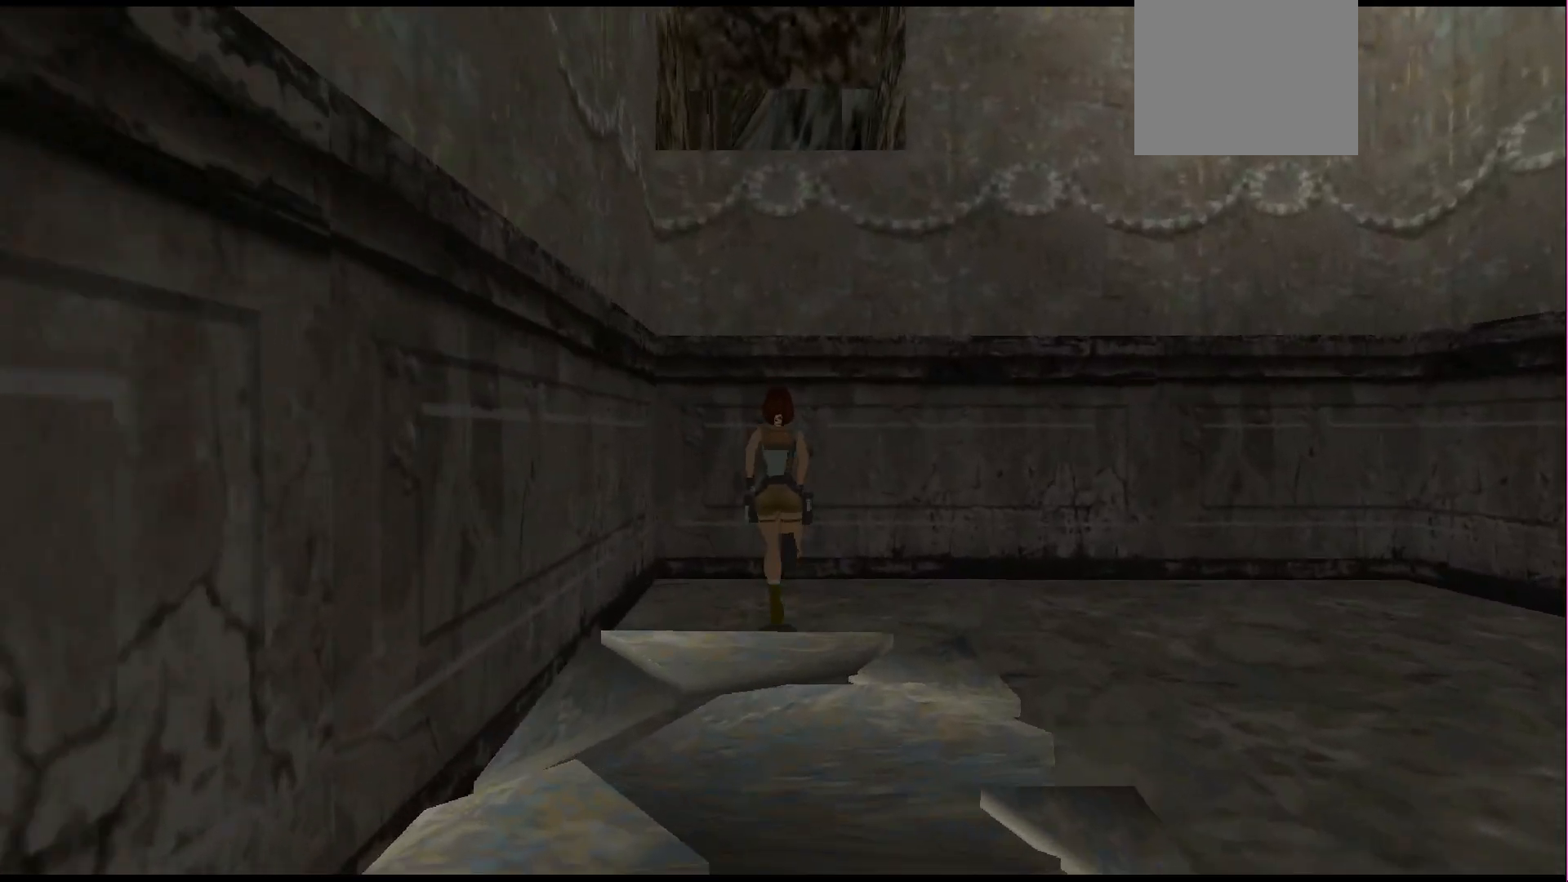
{"buttons": ["CROSS", "DPAD_UP"], "events": []}
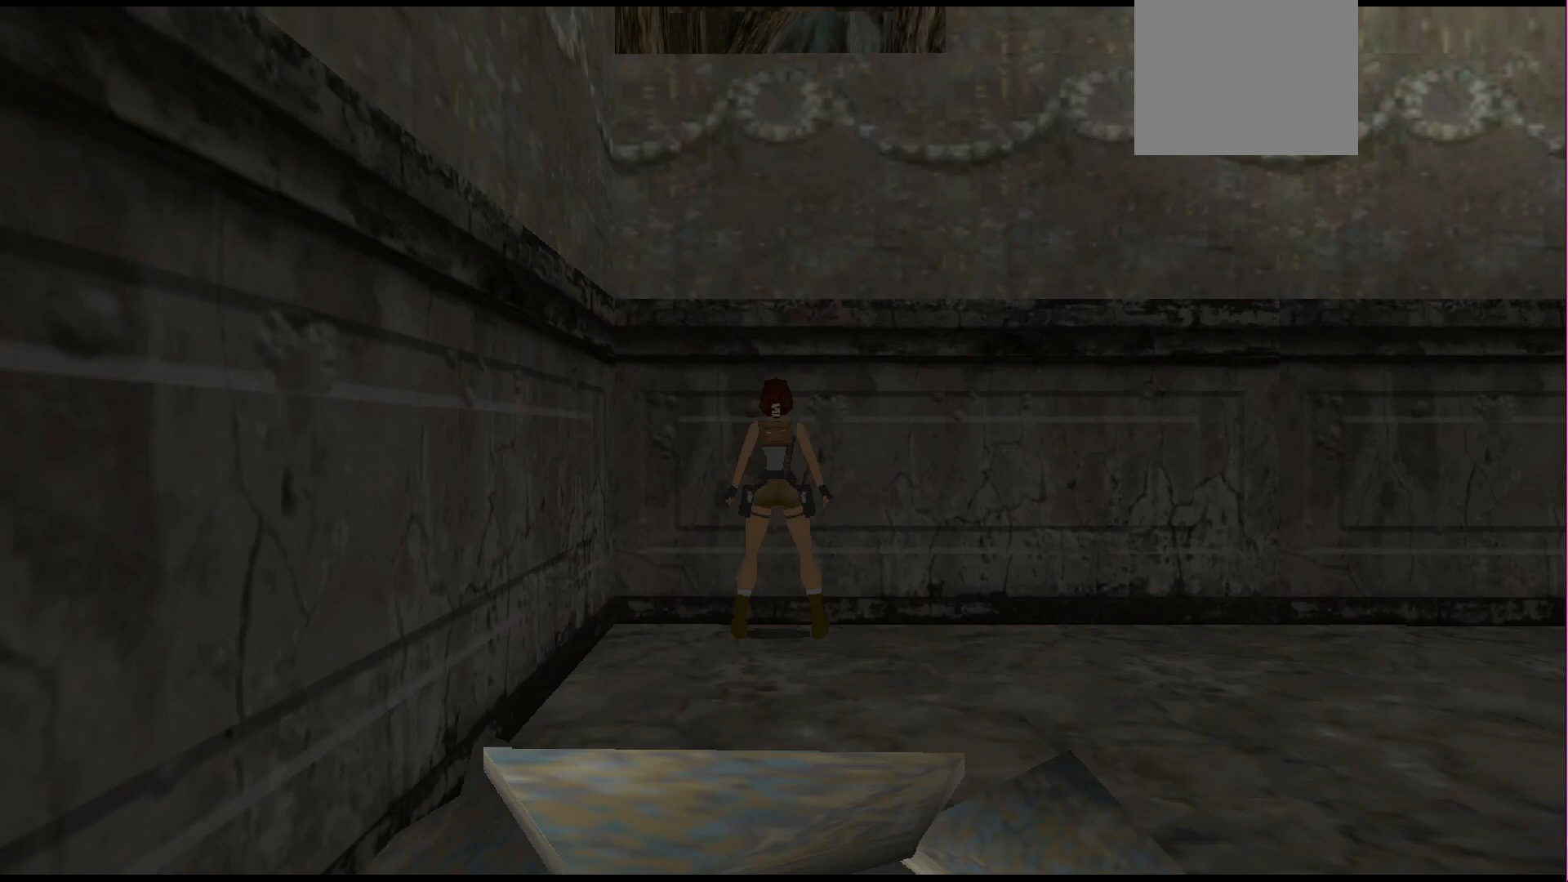
{"buttons": ["CROSS", "DPAD_UP"], "events": []}
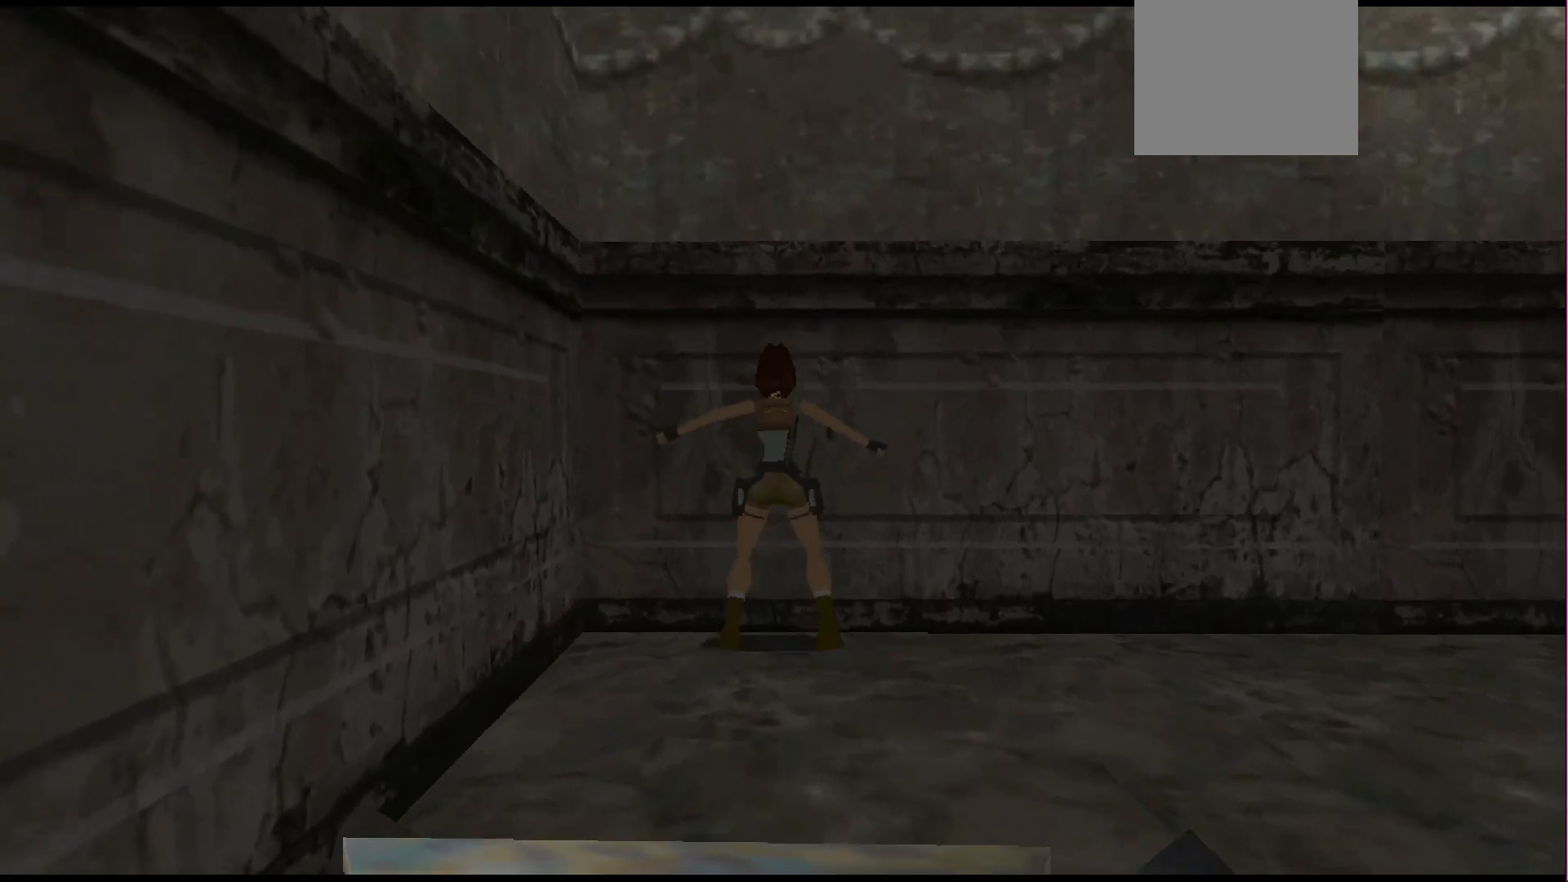
{"buttons": ["CROSS", "DPAD_UP"], "events": []}
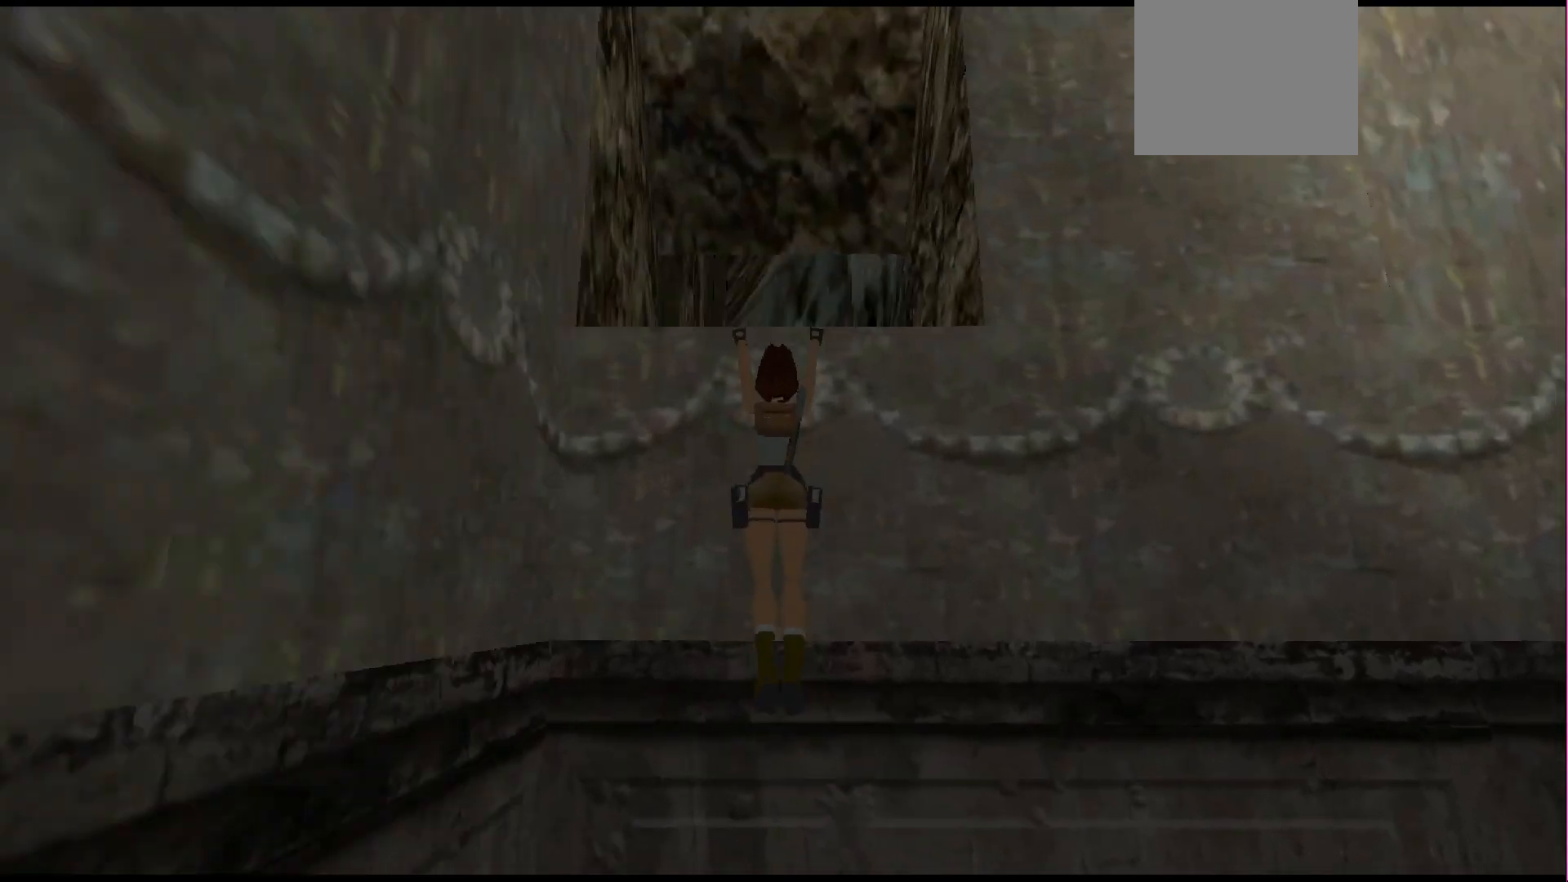
{"buttons": ["CROSS", "DPAD_UP"], "events": []}
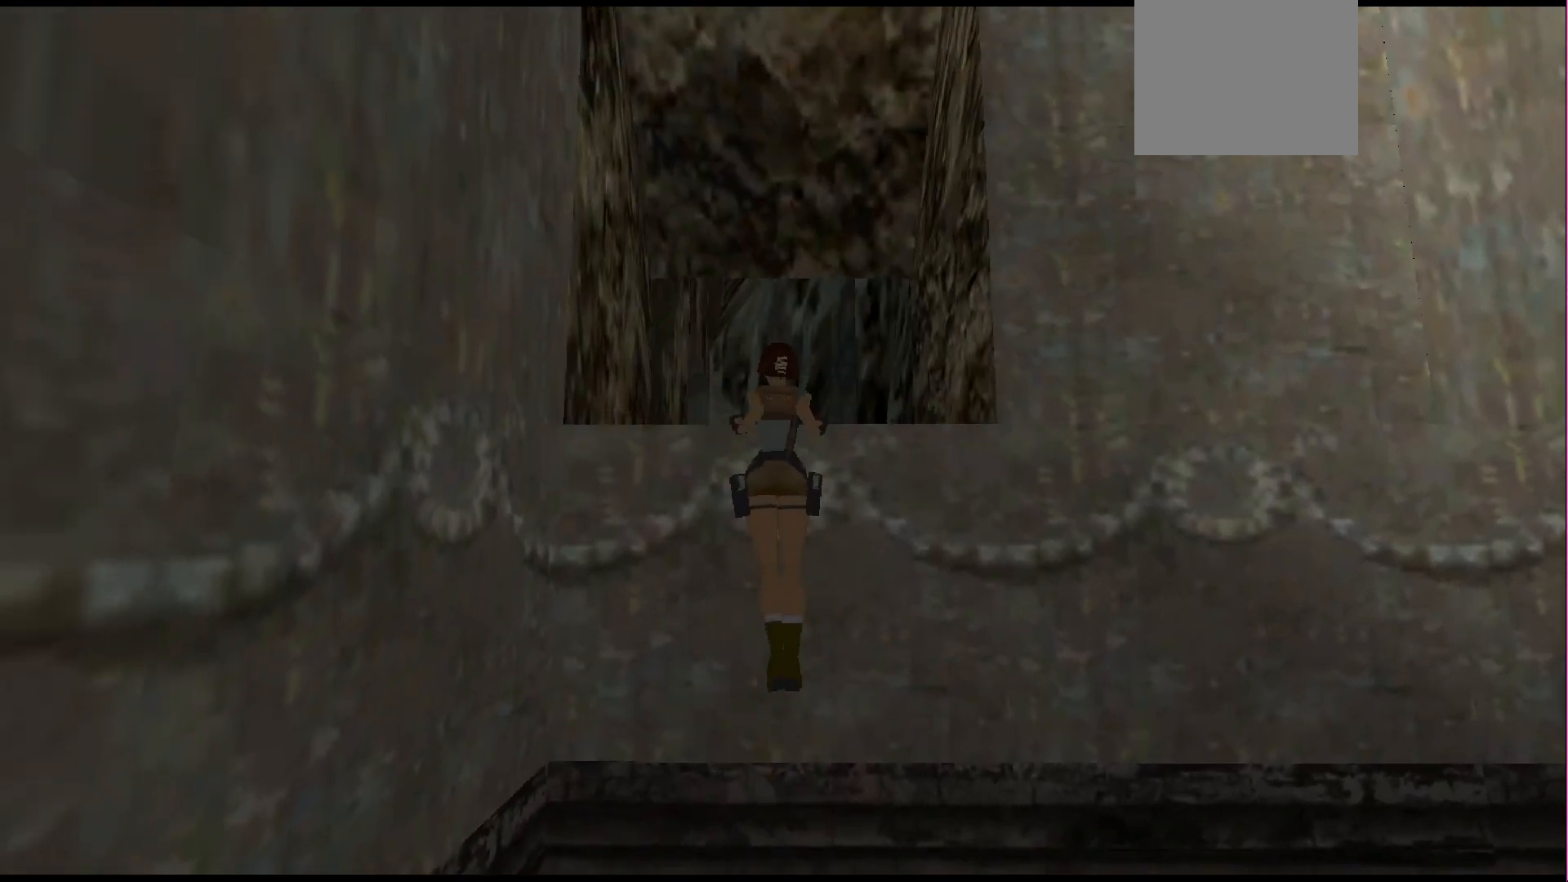
{"buttons": [], "events": [[267, "DPAD_UP", "up"], [333, "CROSS", "up"]]}
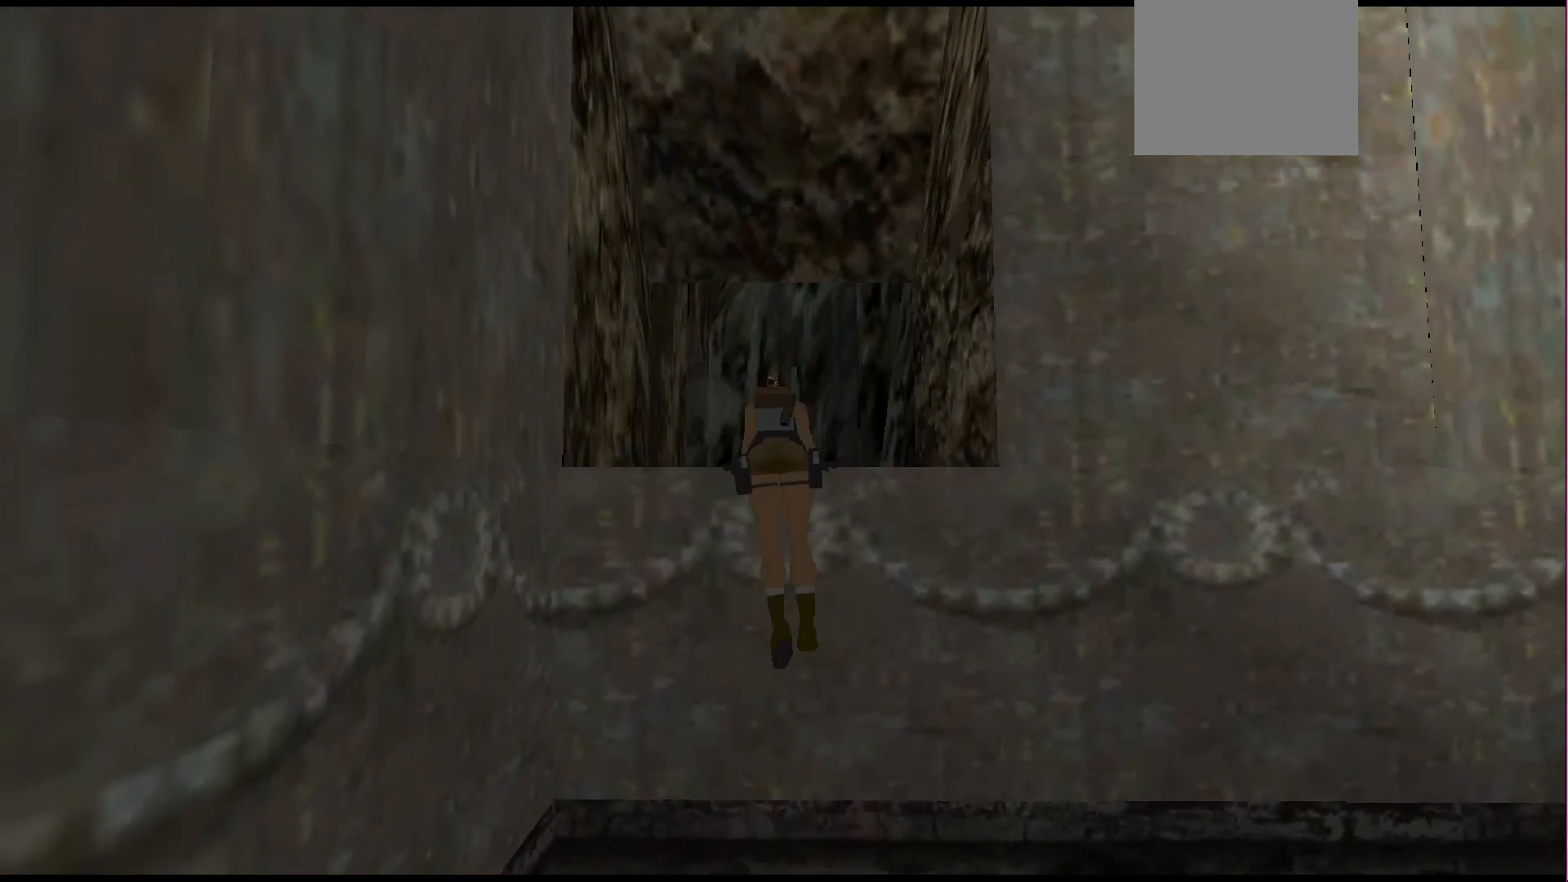
{"buttons": [], "events": []}
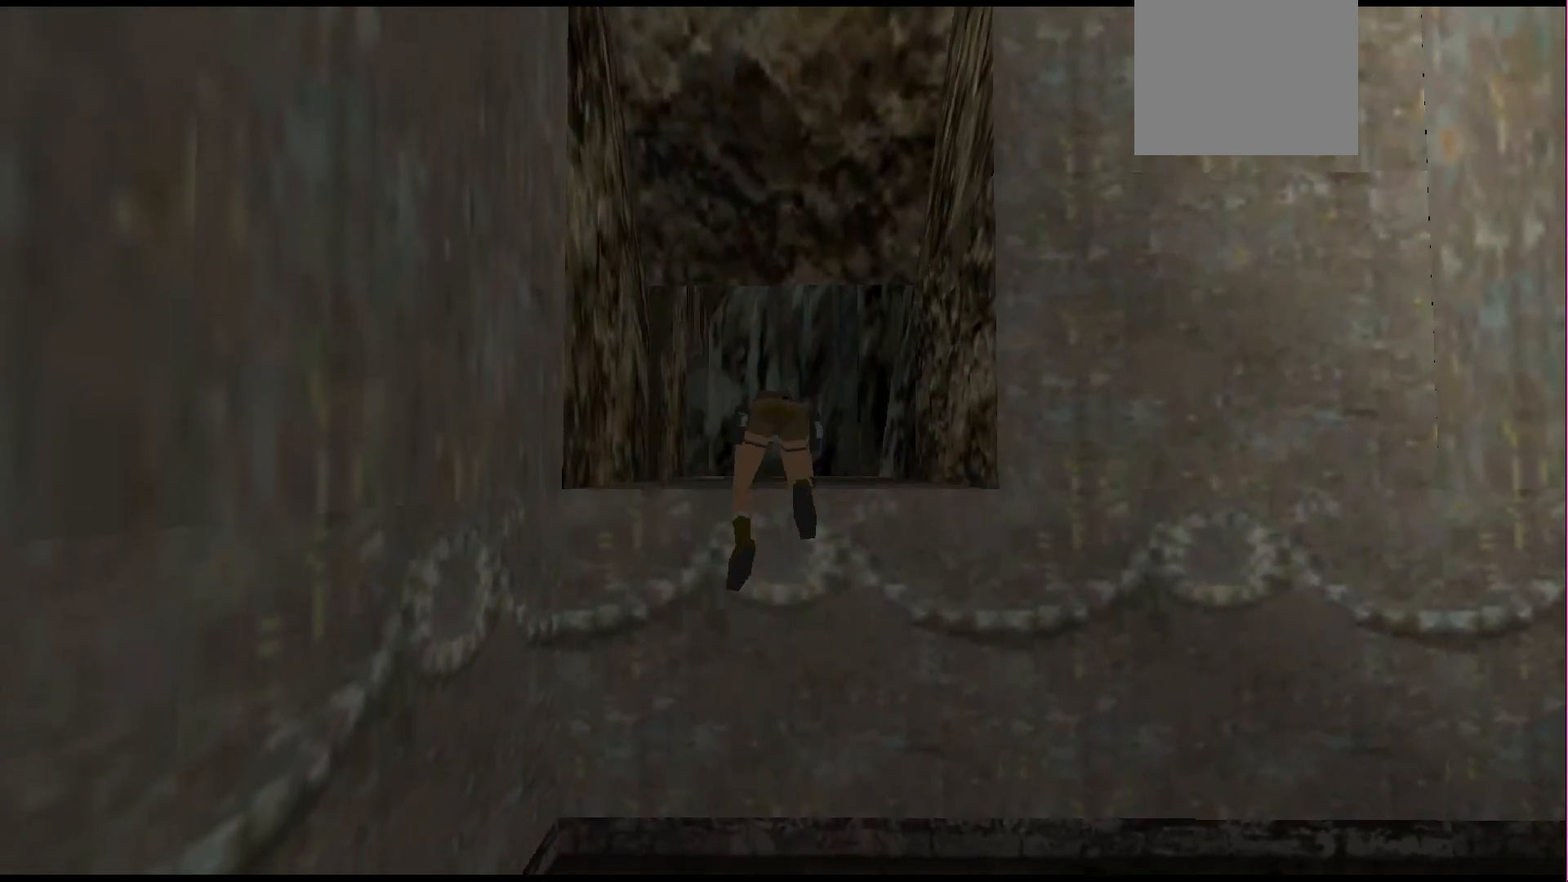
{"buttons": [], "events": []}
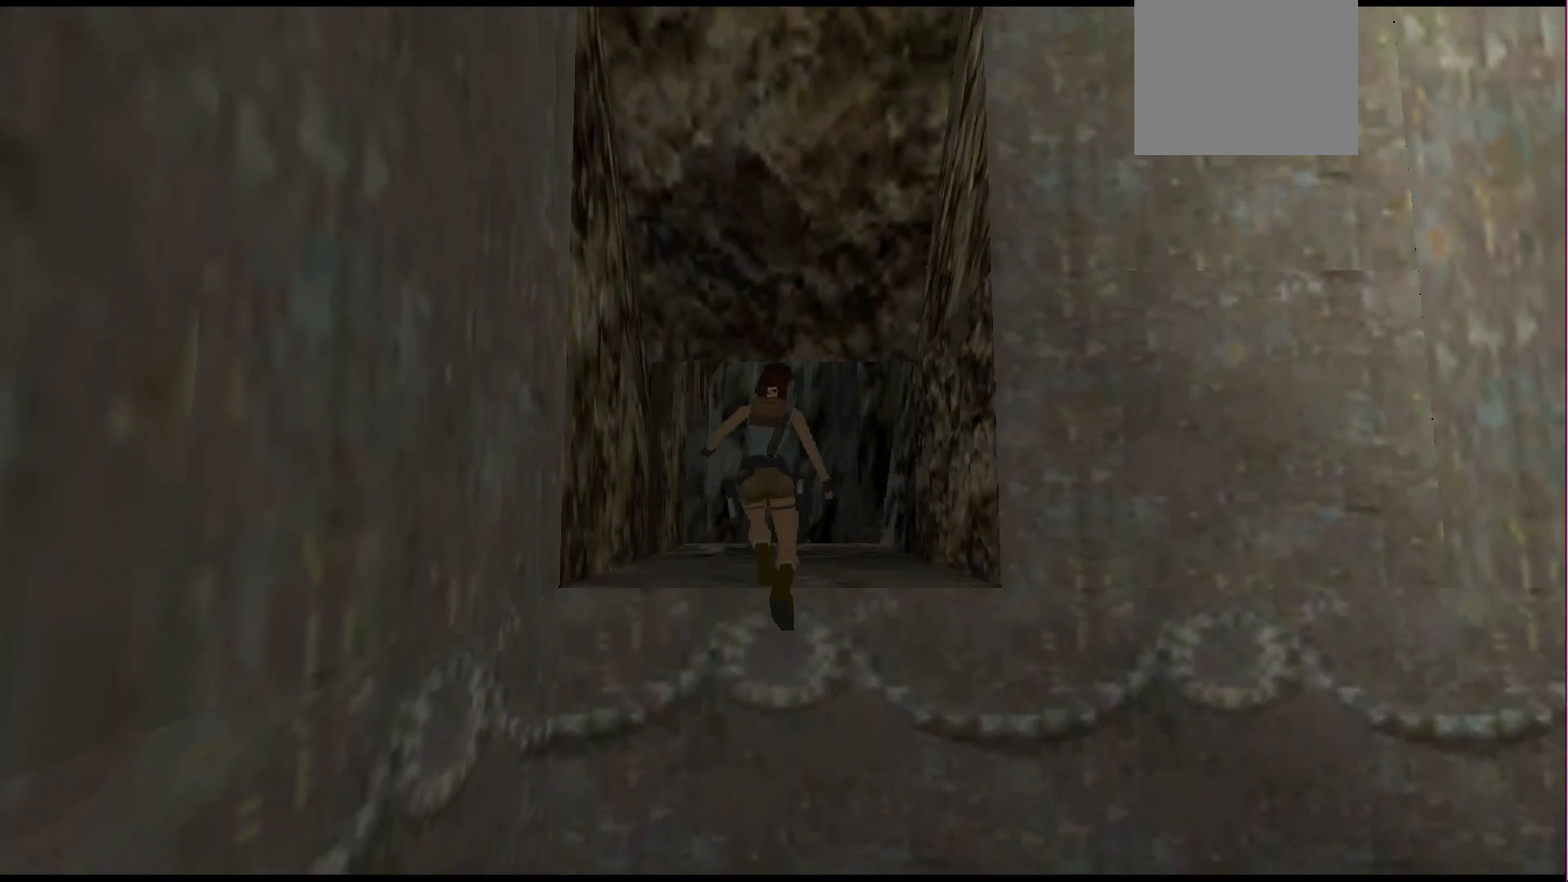
{"buttons": [], "events": []}
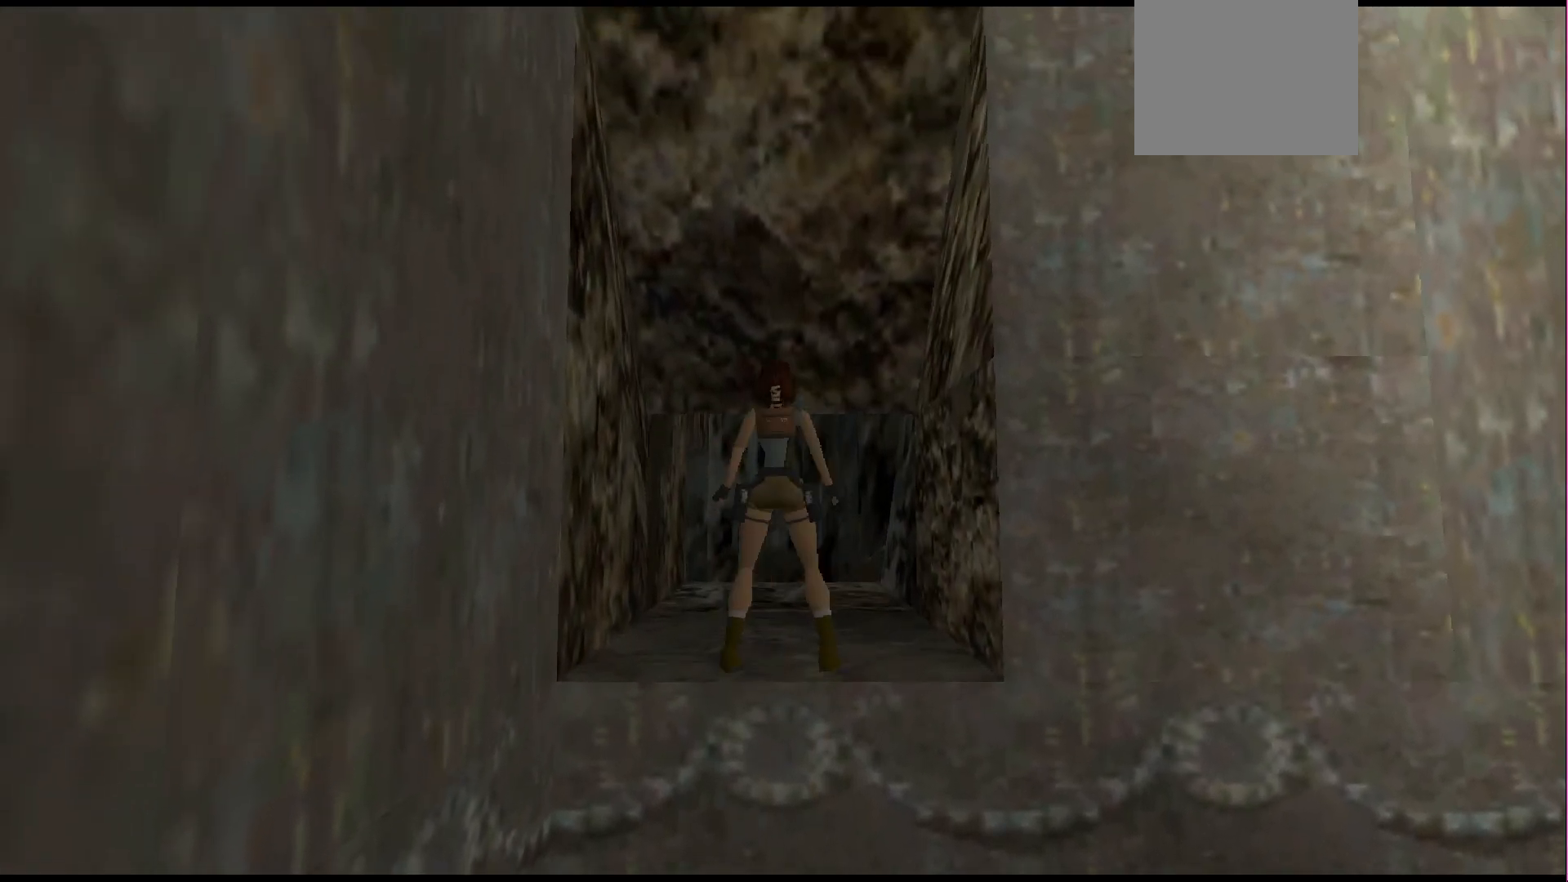
{"buttons": [], "events": []}
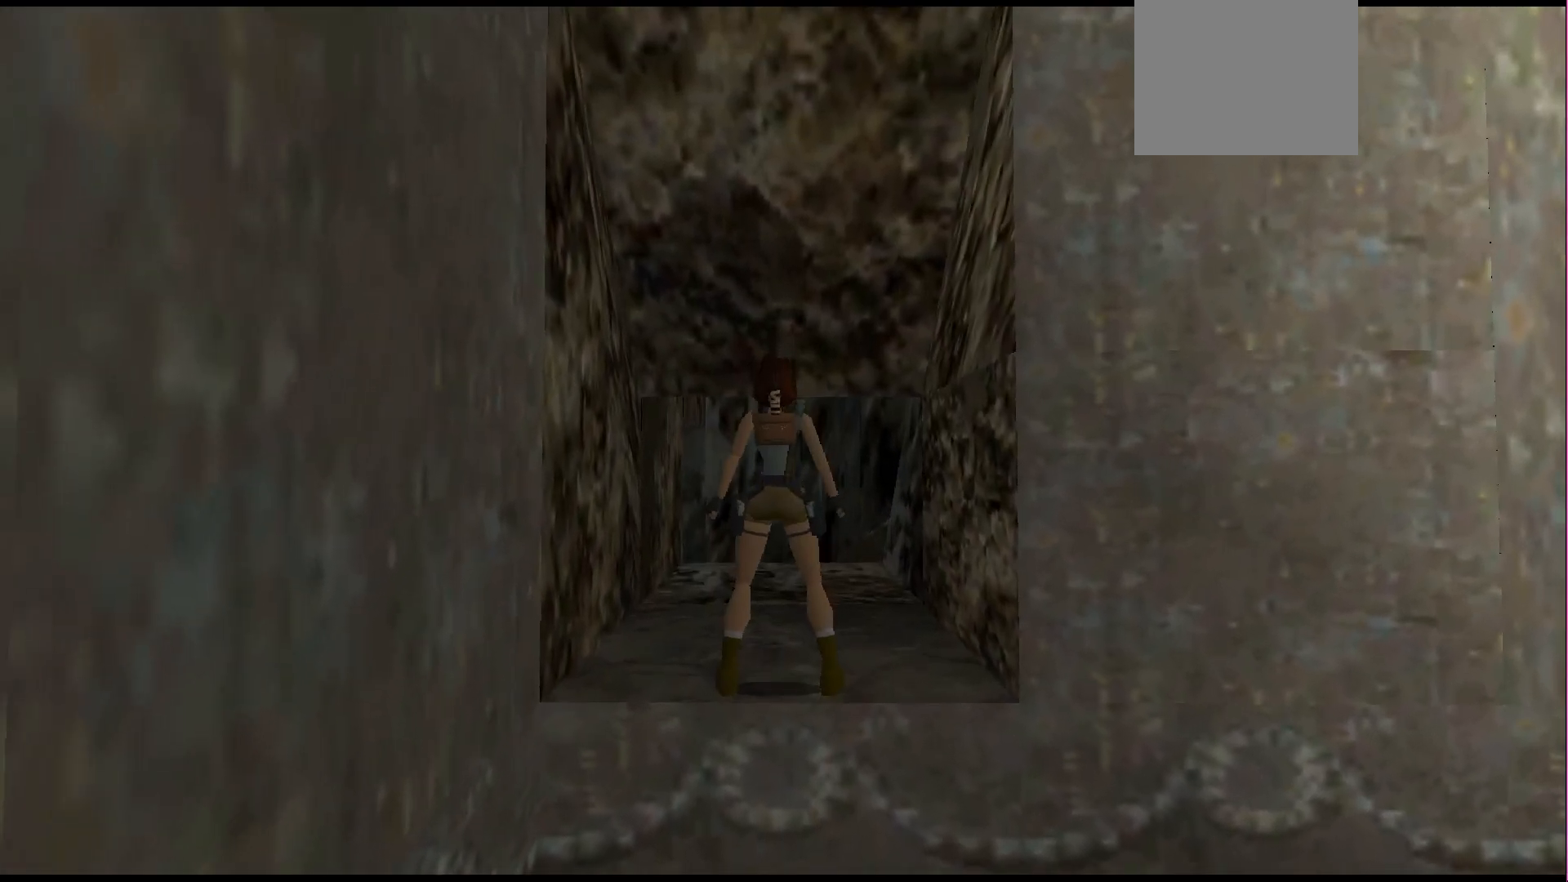
{"buttons": ["DPAD_UP"], "events": [[167, "DPAD_RIGHT", "down"], [300, "DPAD_RIGHT", "up"], [500, "DPAD_UP", "down"]]}
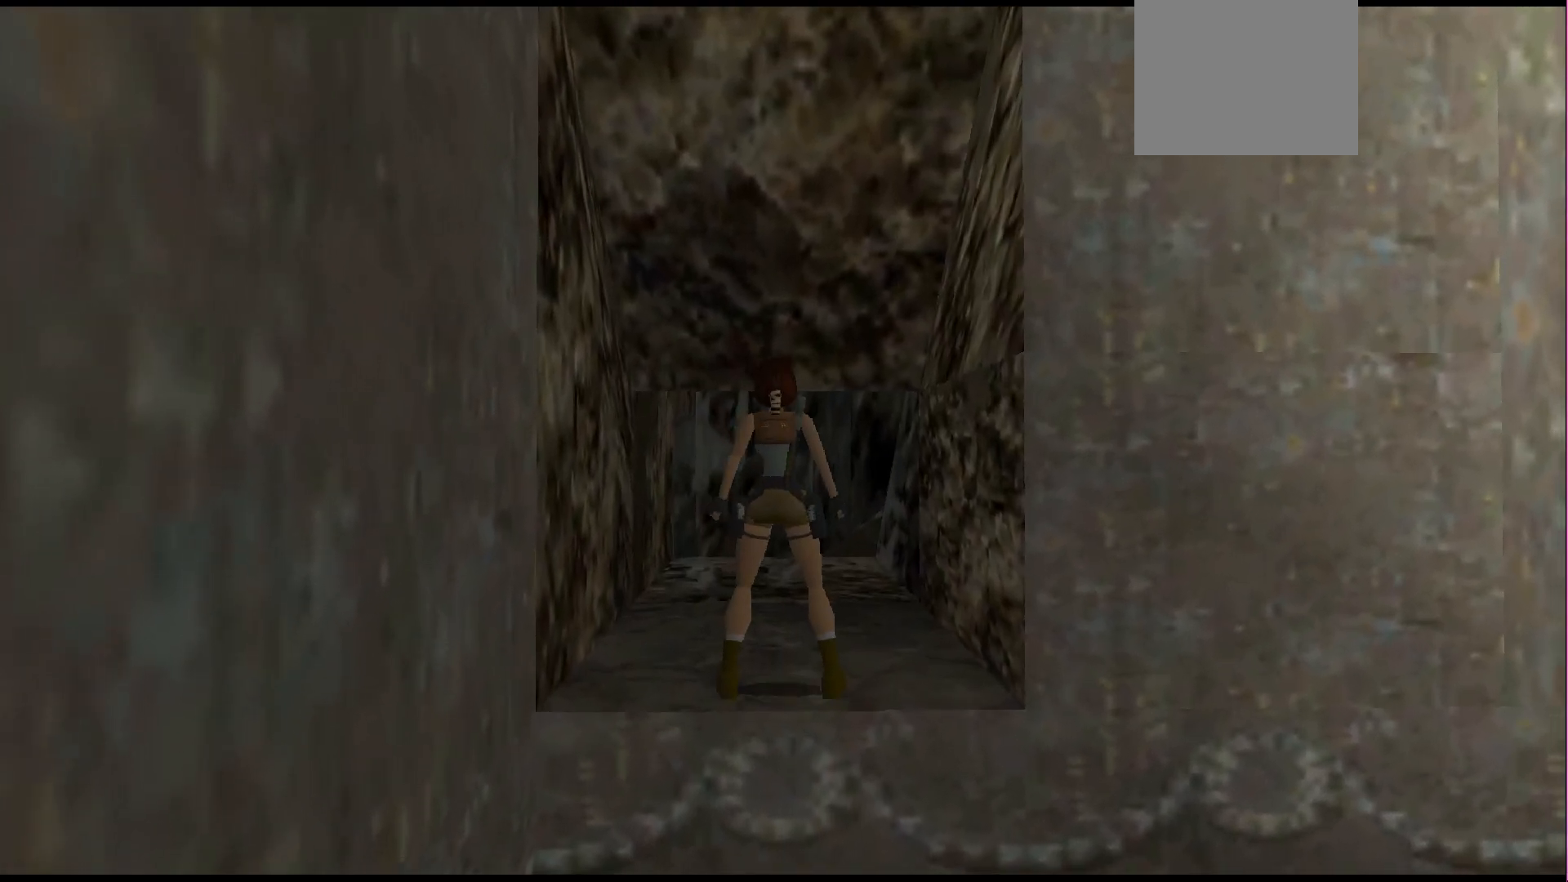
{"buttons": [], "events": [[300, "DPAD_UP", "up"]]}
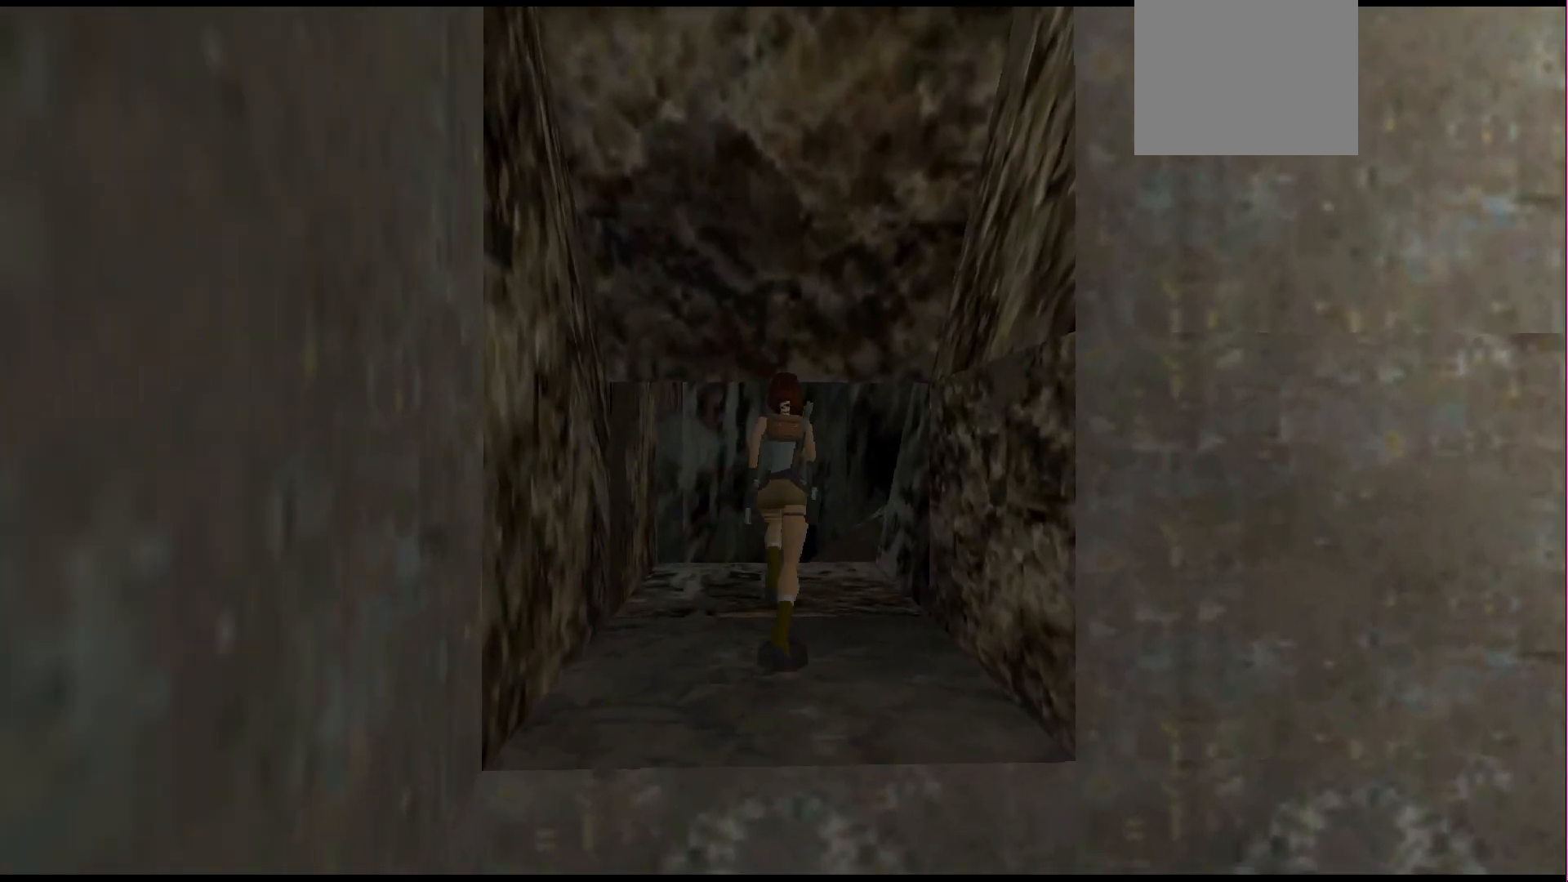
{"buttons": ["R1", "DPAD_UP"], "events": [[100, "R1", "down"], [500, "DPAD_UP", "down"]]}
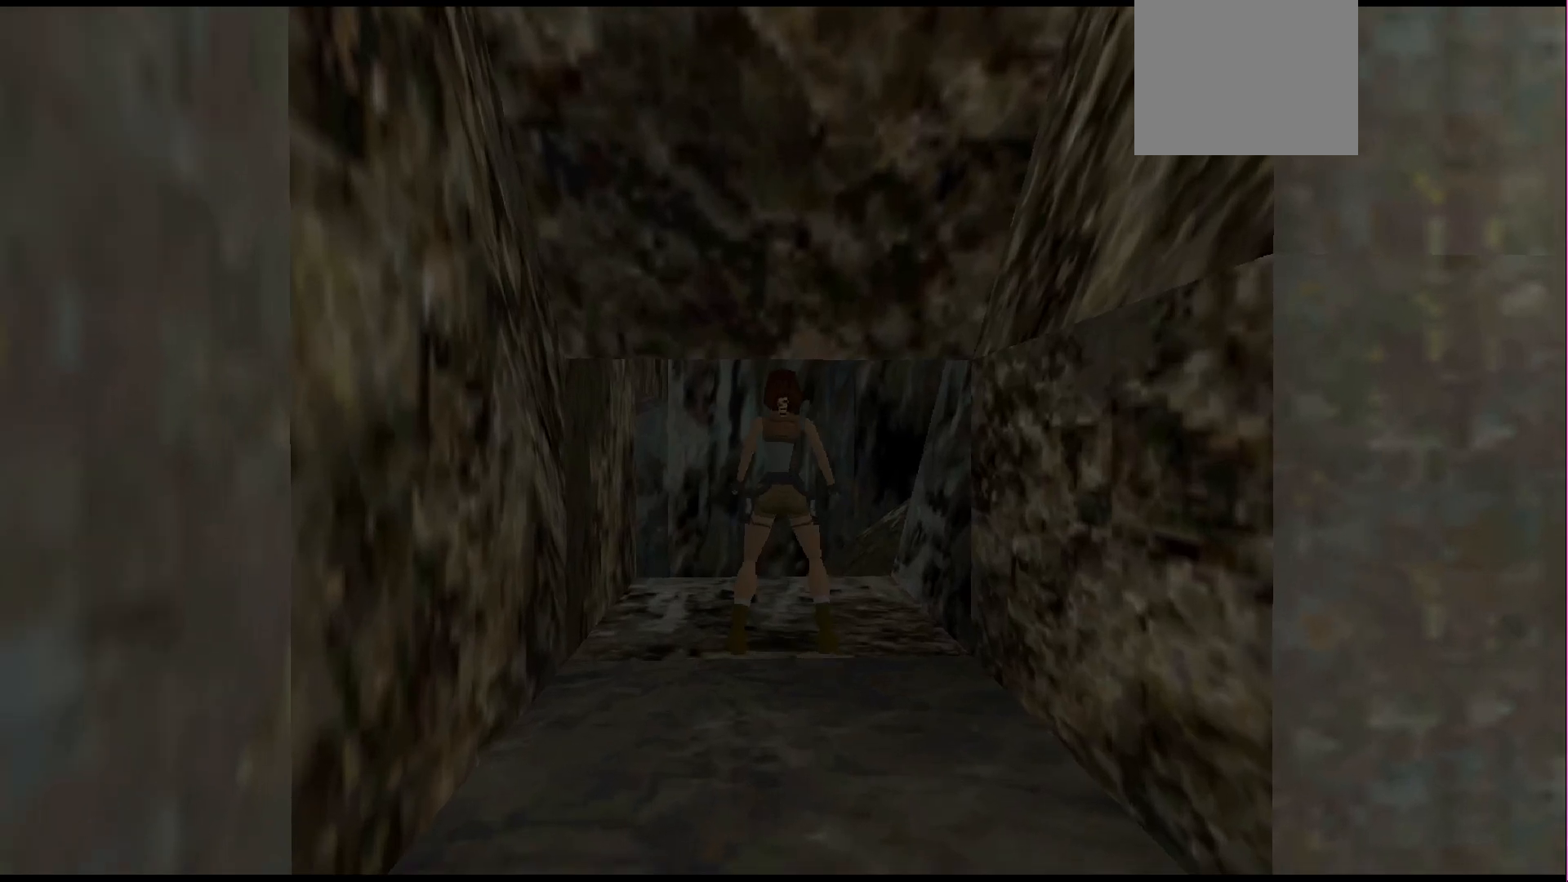
{"buttons": ["R1", "DPAD_UP", "DPAD_RIGHT"], "events": [[233, "DPAD_RIGHT", "down"]]}
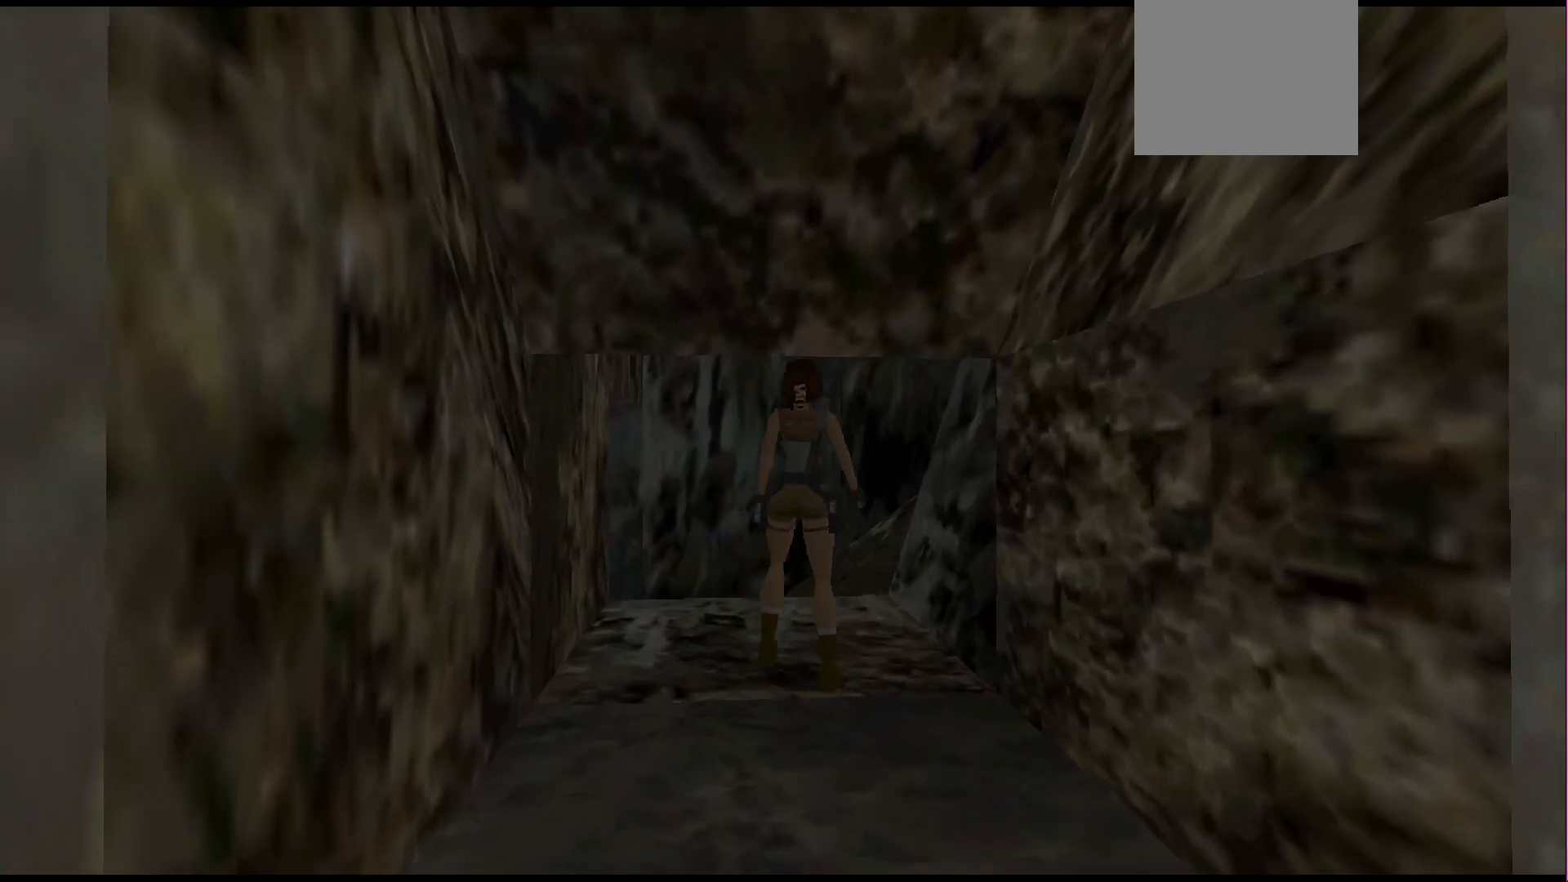
{"buttons": ["R1", "DPAD_UP"], "events": [[300, "DPAD_RIGHT", "up"]]}
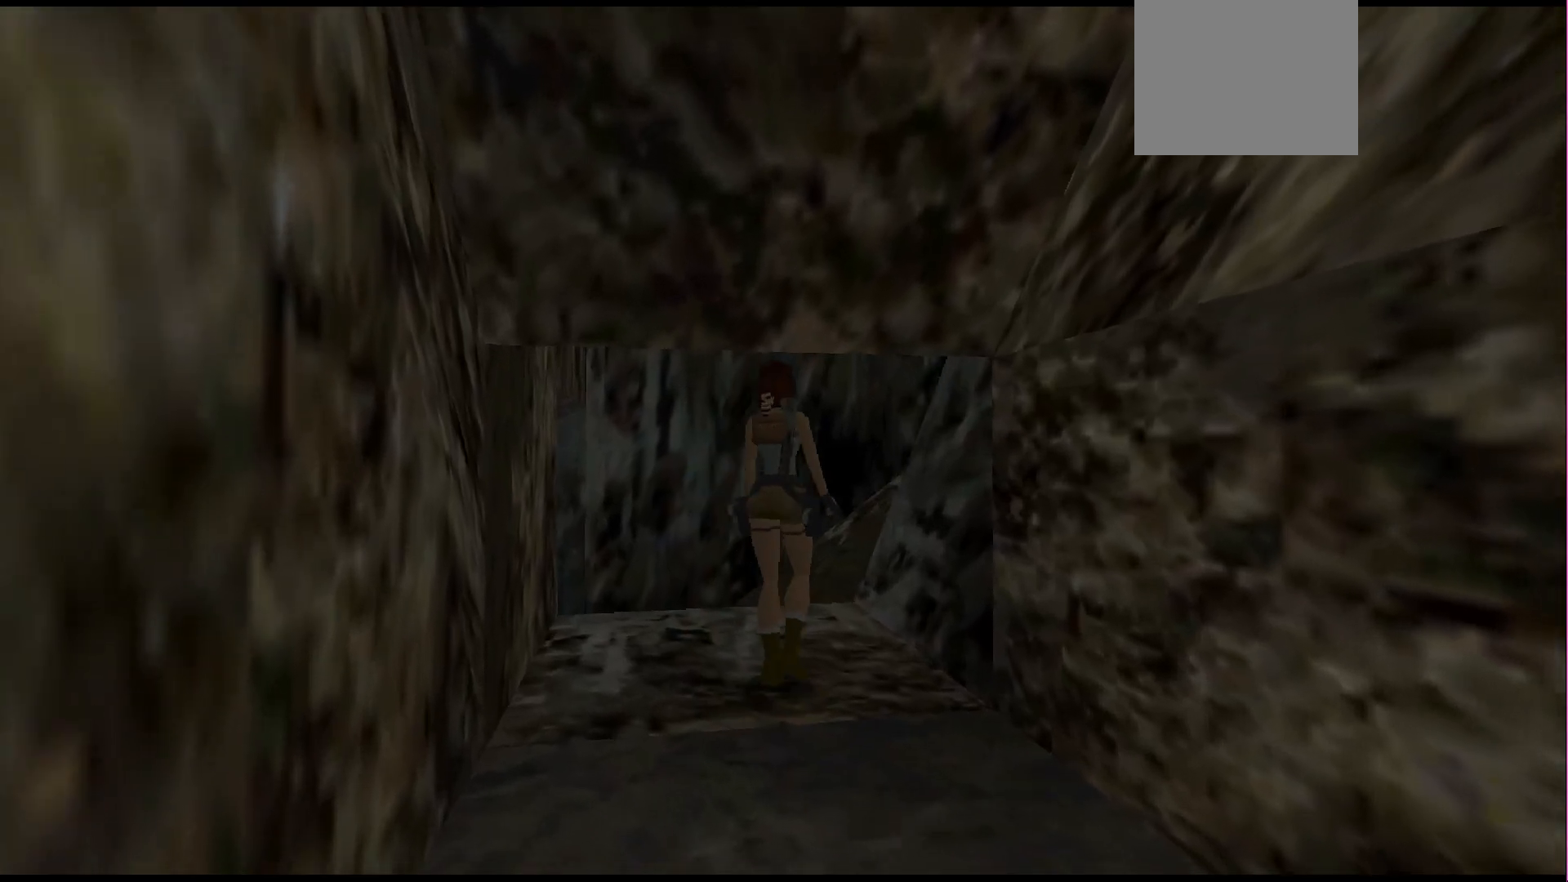
{"buttons": ["R1", "DPAD_UP", "DPAD_LEFT"], "events": [[267, "DPAD_LEFT", "down"]]}
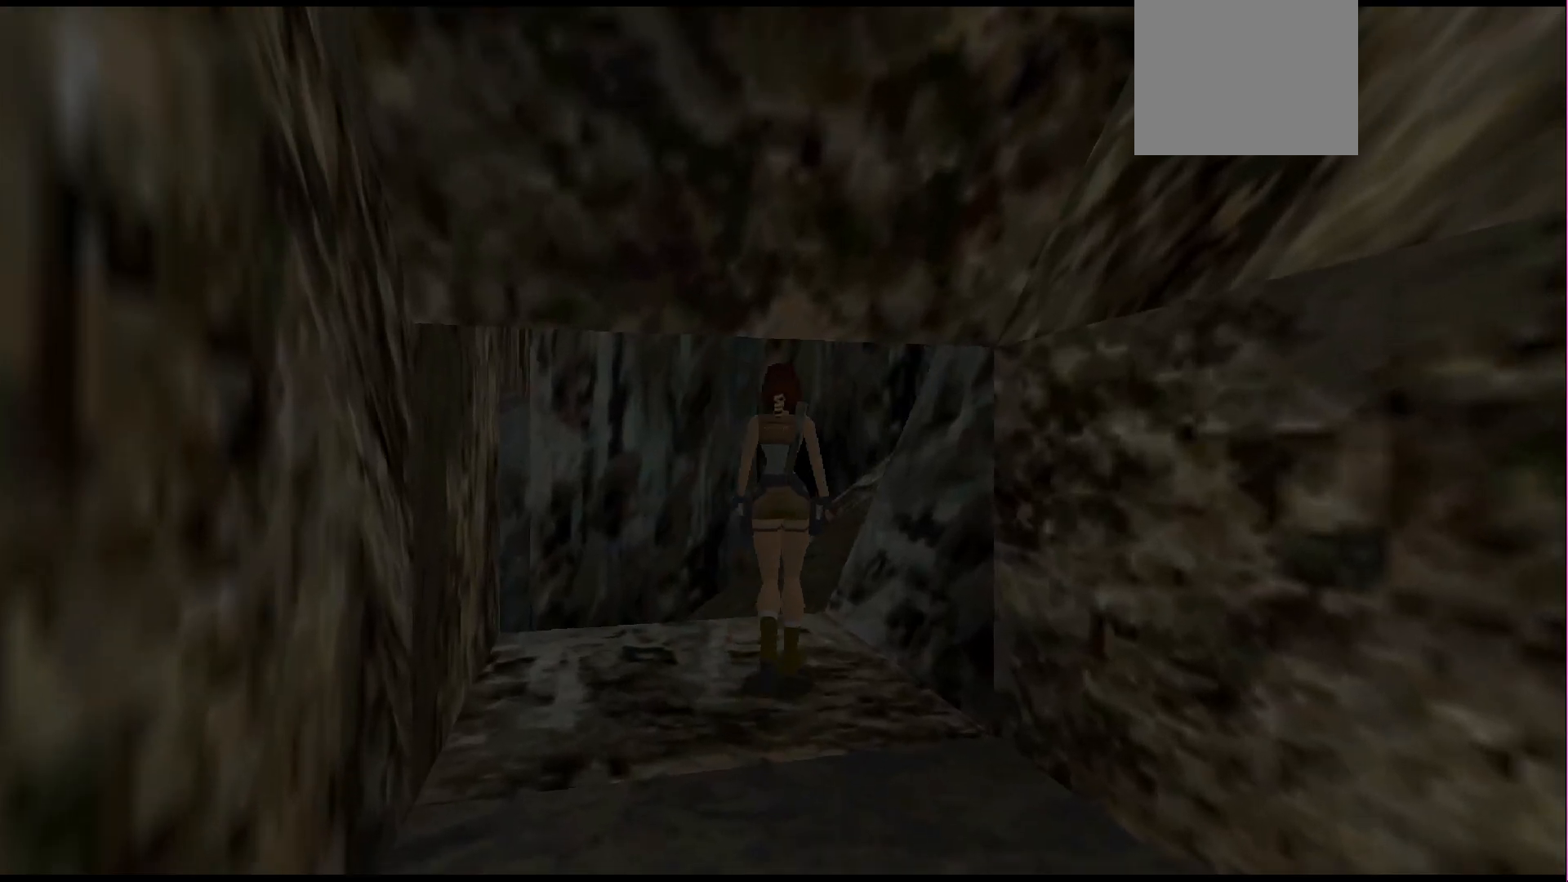
{"buttons": ["R1", "DPAD_UP", "DPAD_LEFT"], "events": [[267, "DPAD_LEFT", "up"], [367, "DPAD_LEFT", "down"]]}
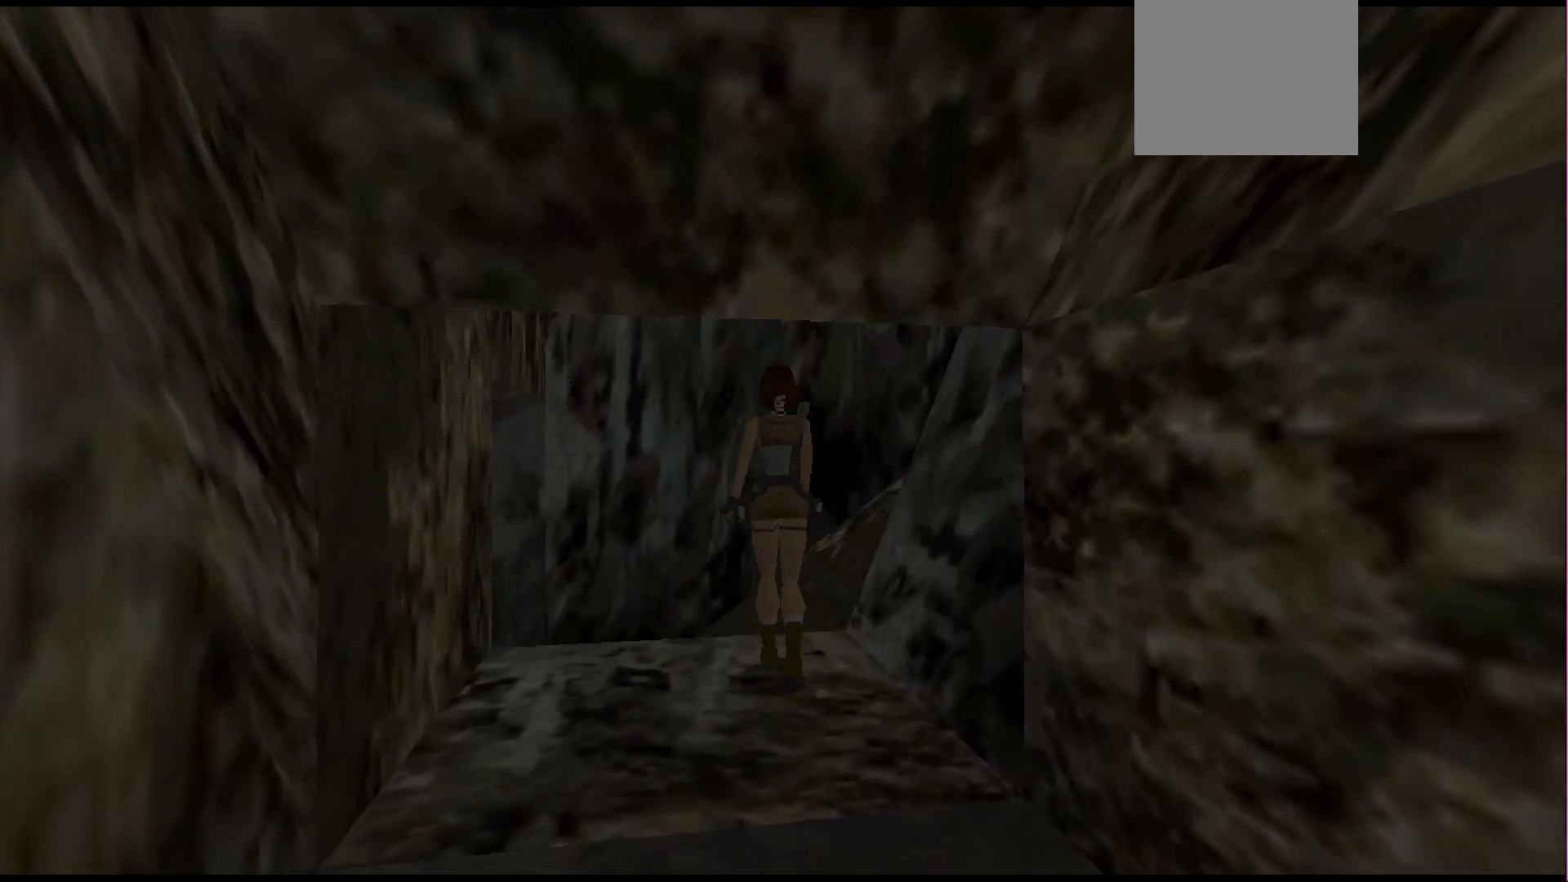
{"buttons": ["R1"], "events": [[133, "DPAD_LEFT", "up"], [233, "DPAD_LEFT", "down"], [333, "DPAD_LEFT", "up"], [333, "DPAD_UP", "up"]]}
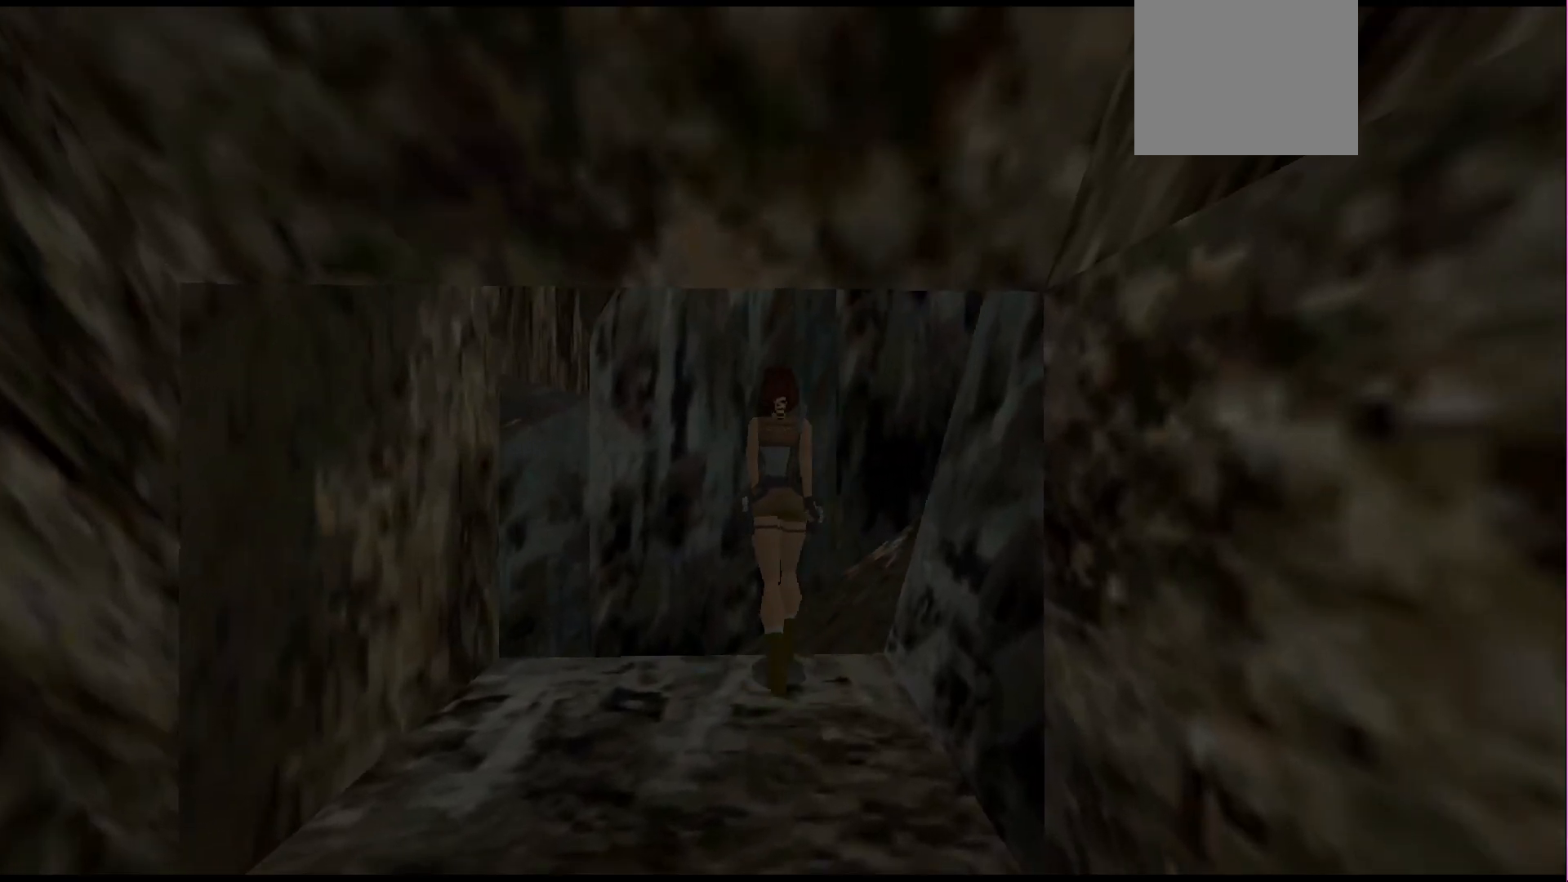
{"buttons": [], "events": [[500, "R1", "up"]]}
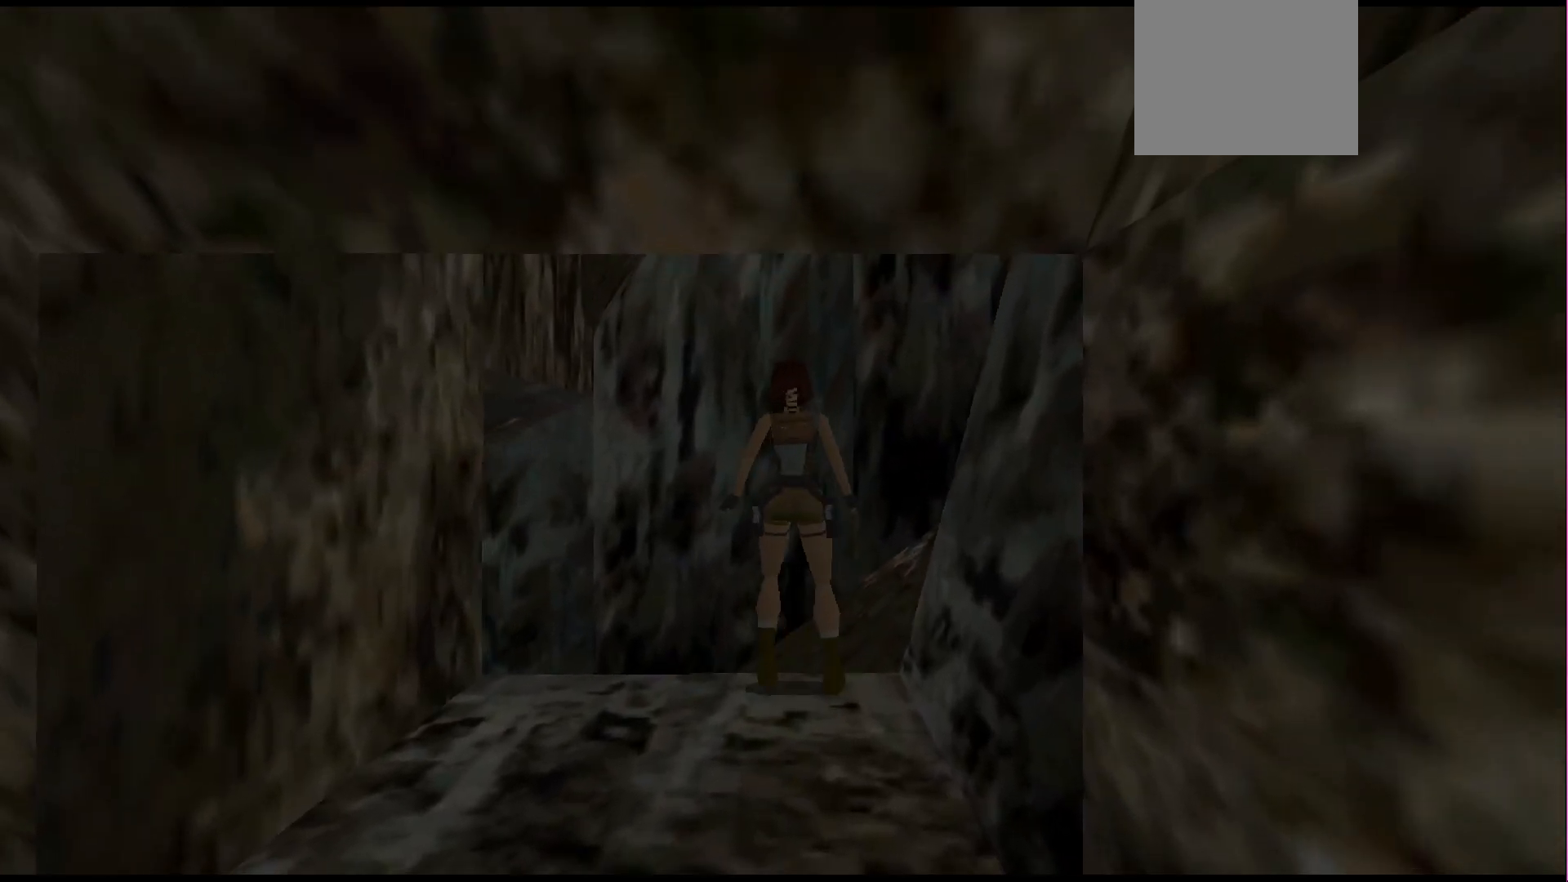
{"buttons": ["DPAD_LEFT"], "events": [[100, "DPAD_LEFT", "down"]]}
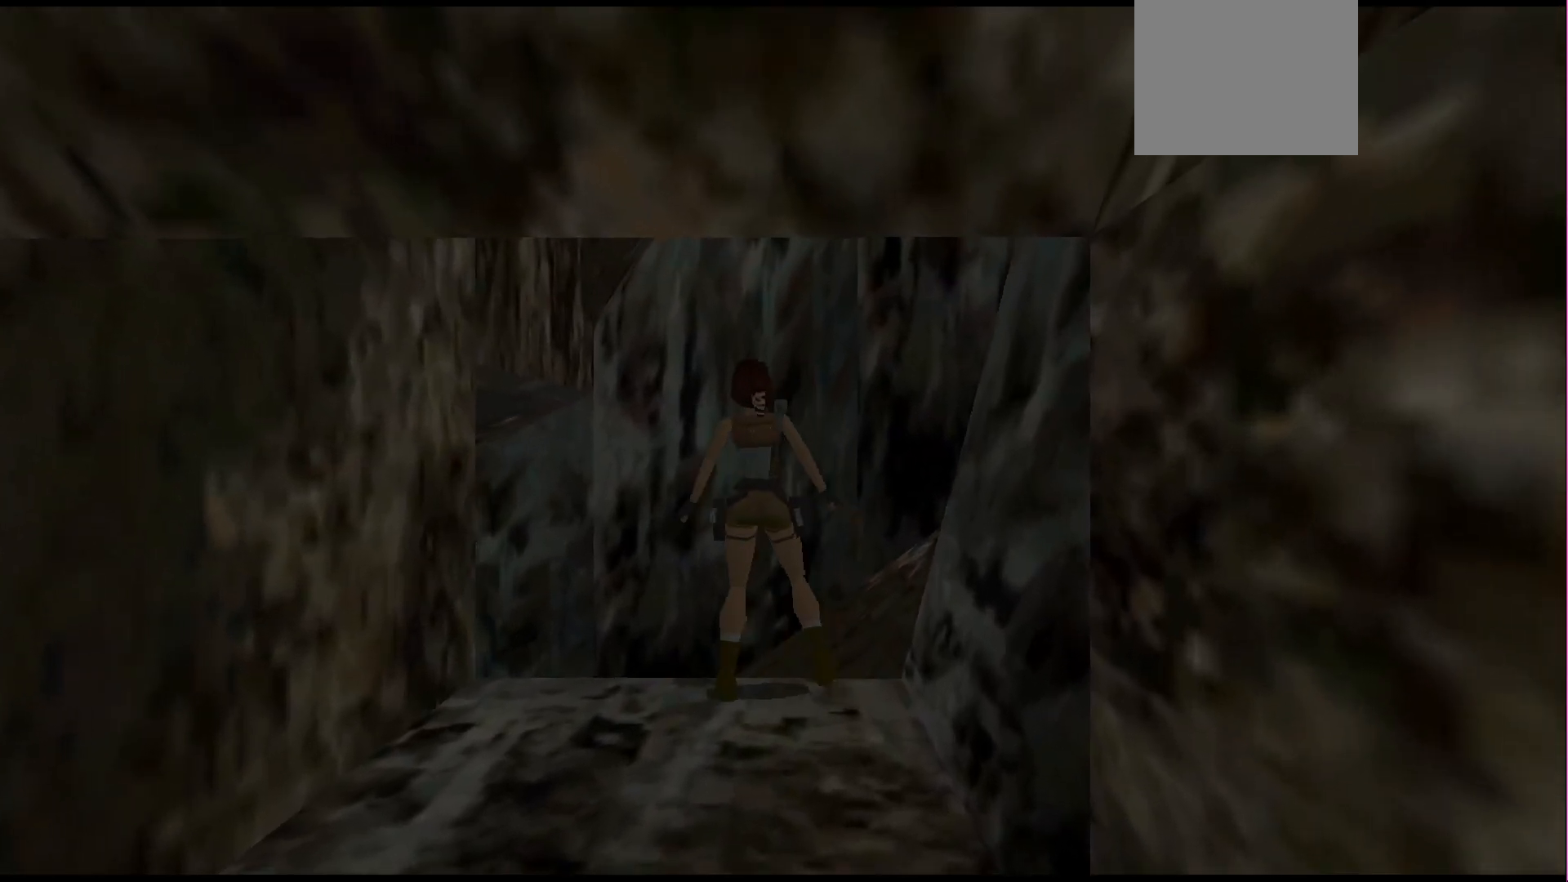
{"buttons": [], "events": [[133, "DPAD_LEFT", "up"]]}
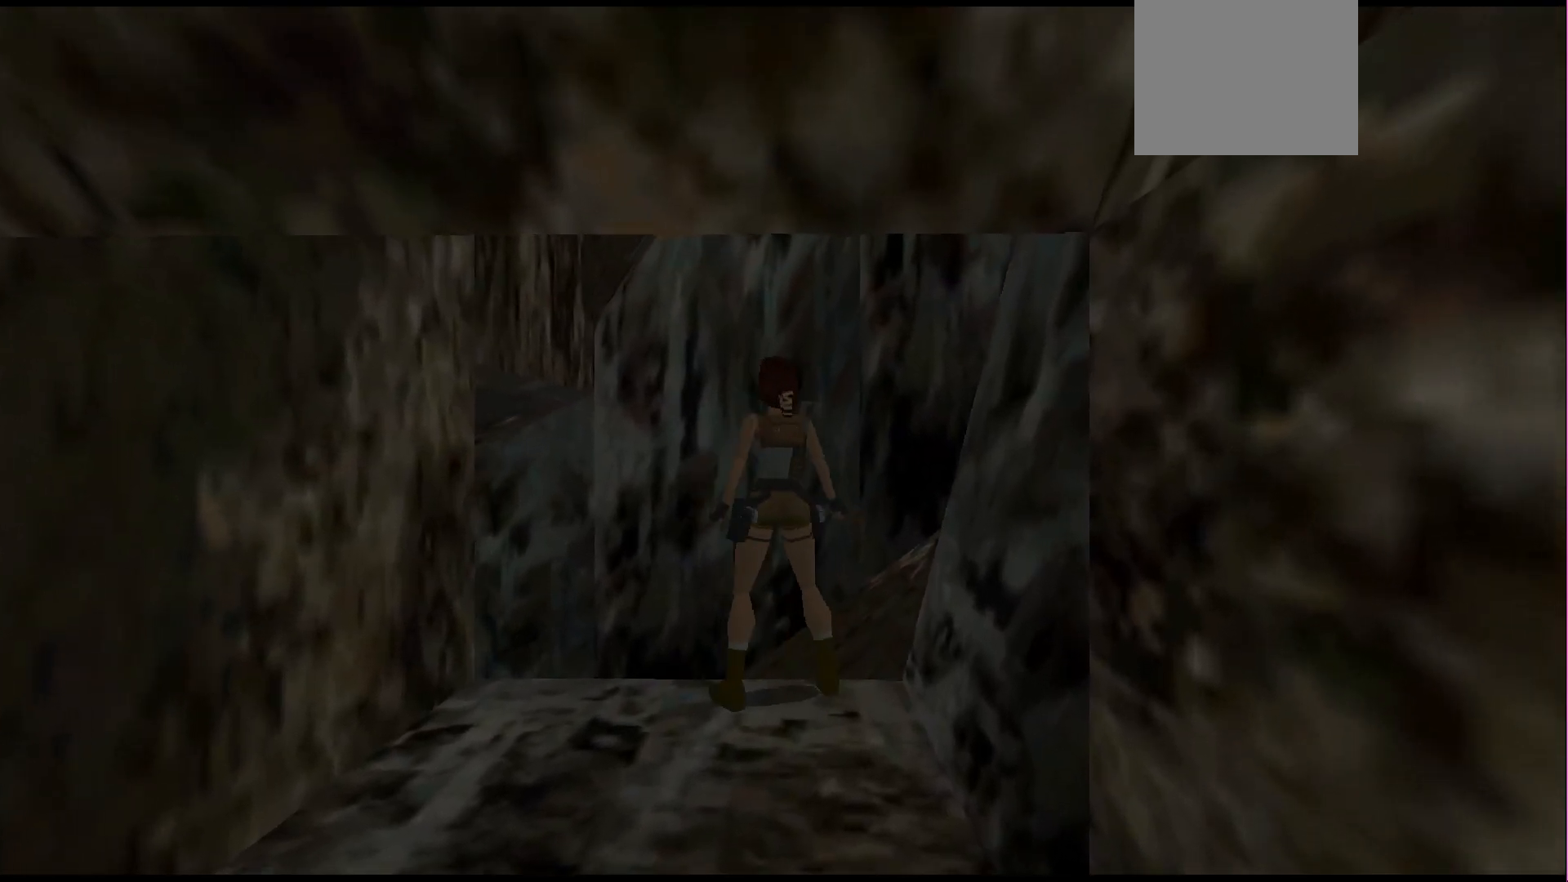
{"buttons": ["DPAD_UP"], "events": [[33, "DPAD_LEFT", "down"], [233, "DPAD_LEFT", "up"], [400, "DPAD_UP", "down"]]}
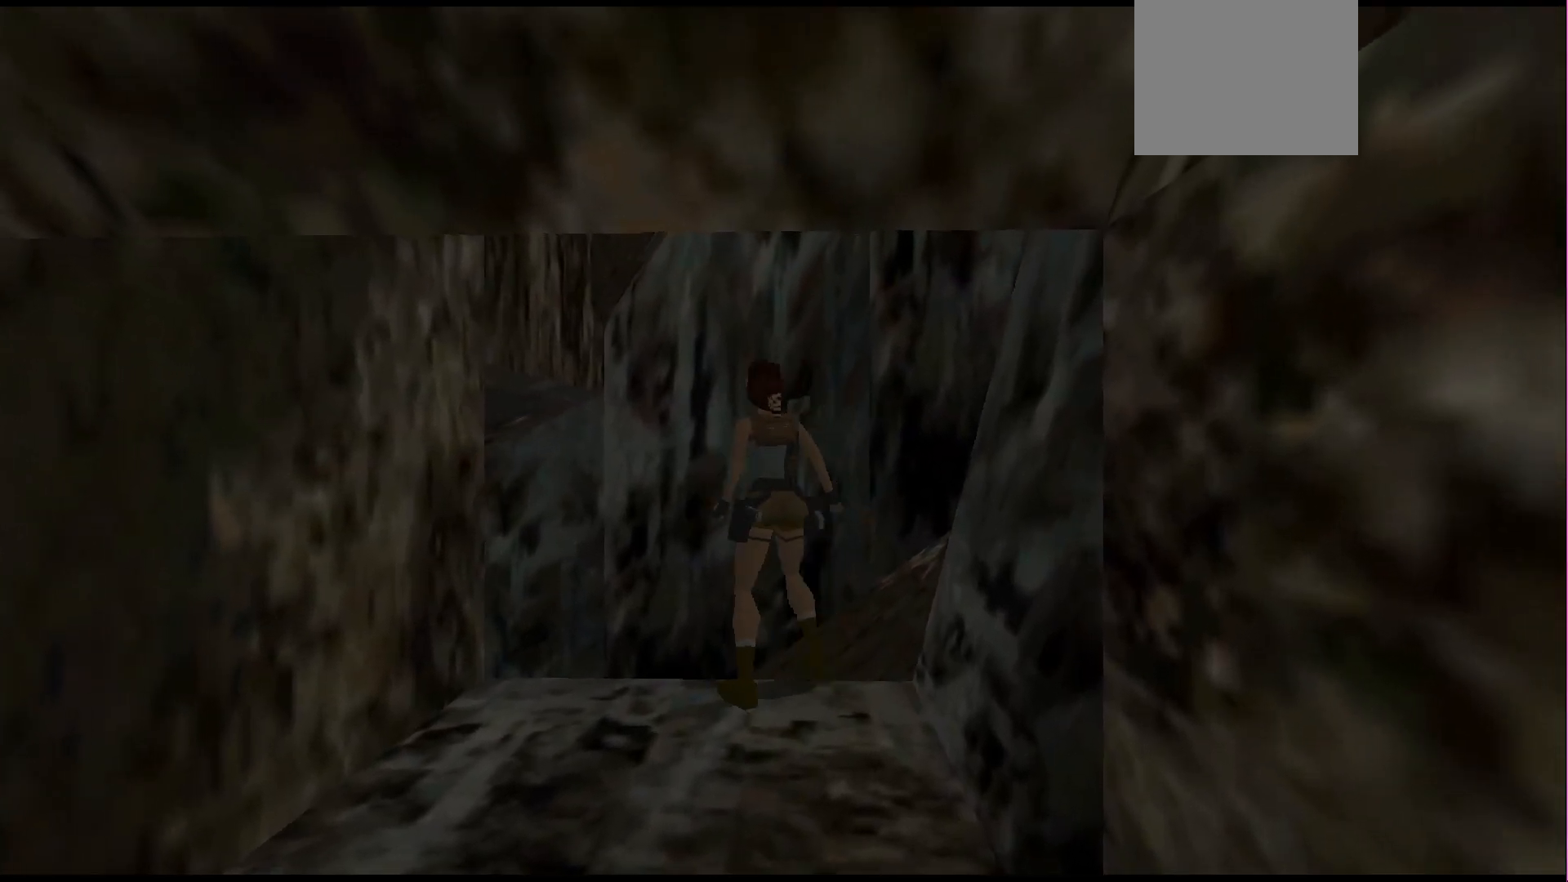
{"buttons": [], "events": [[67, "DPAD_UP", "up"]]}
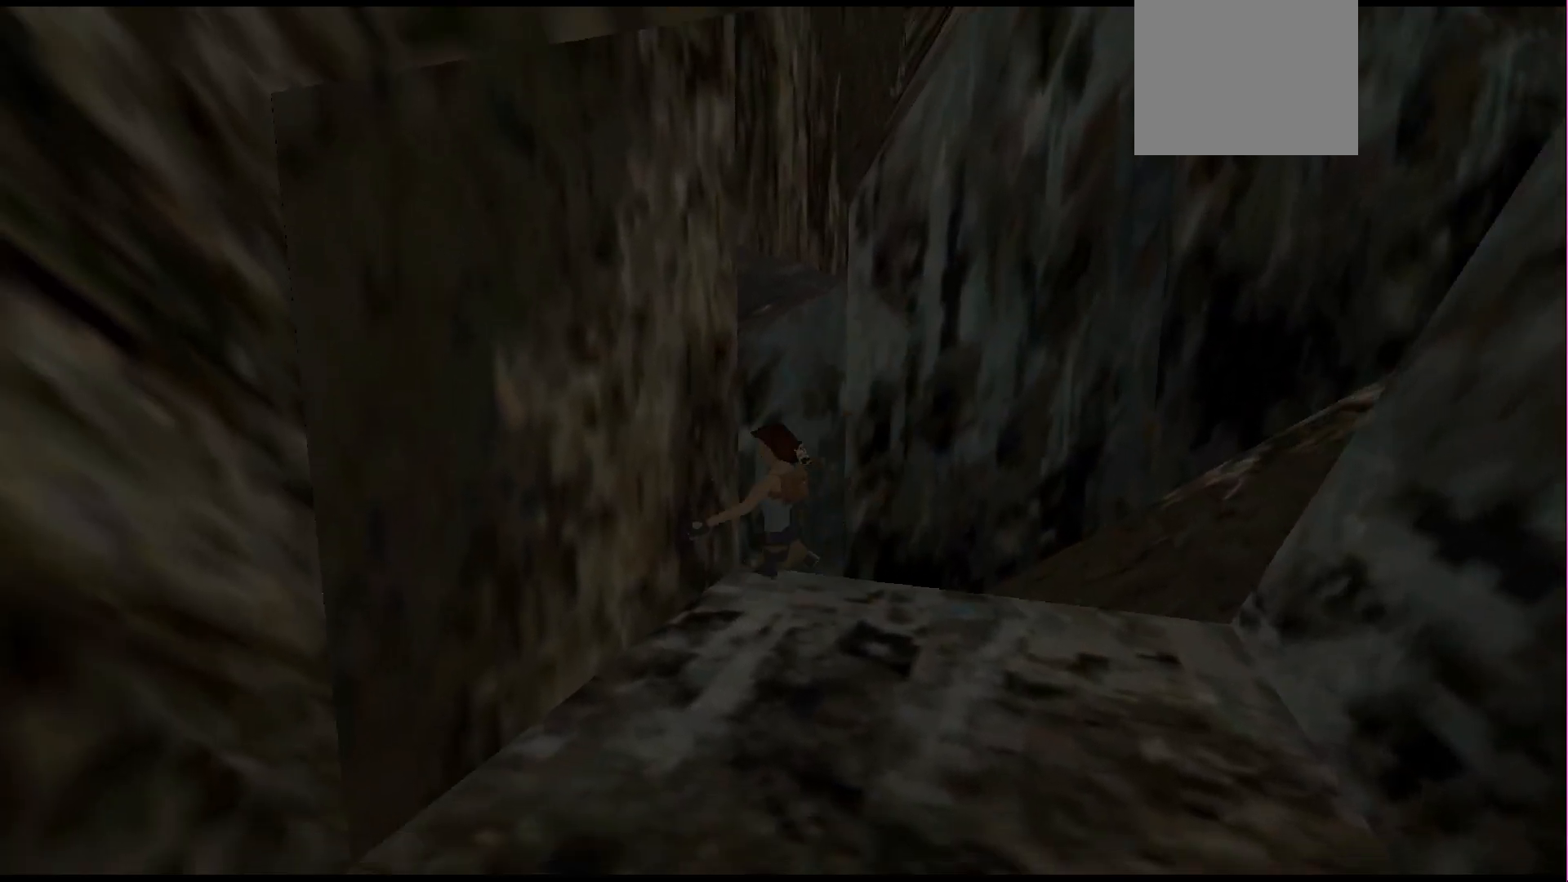
{"buttons": [], "events": []}
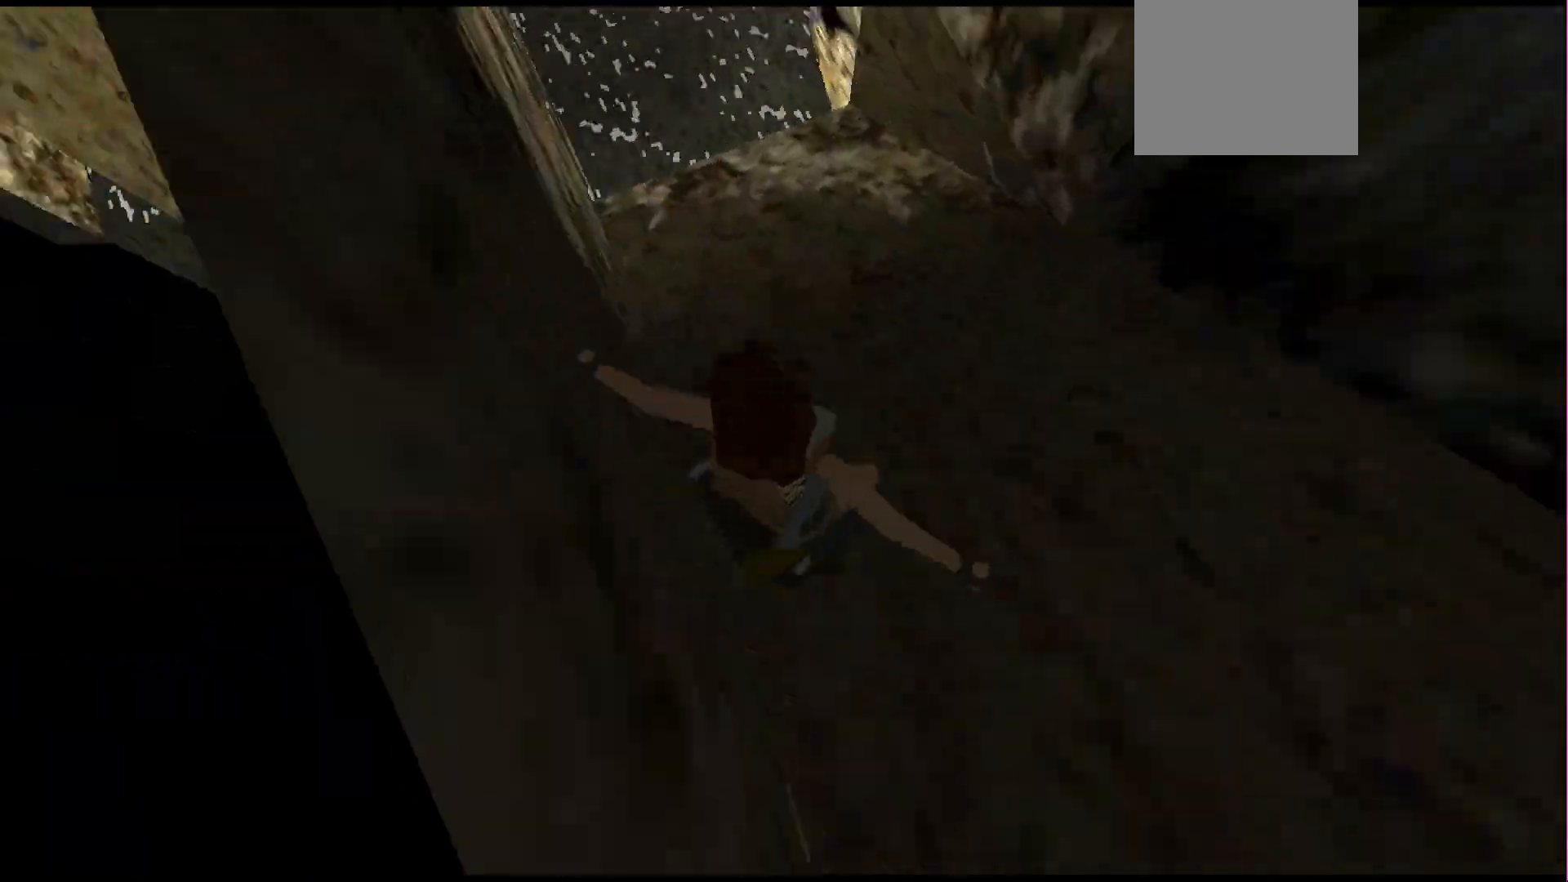
{"buttons": [], "events": []}
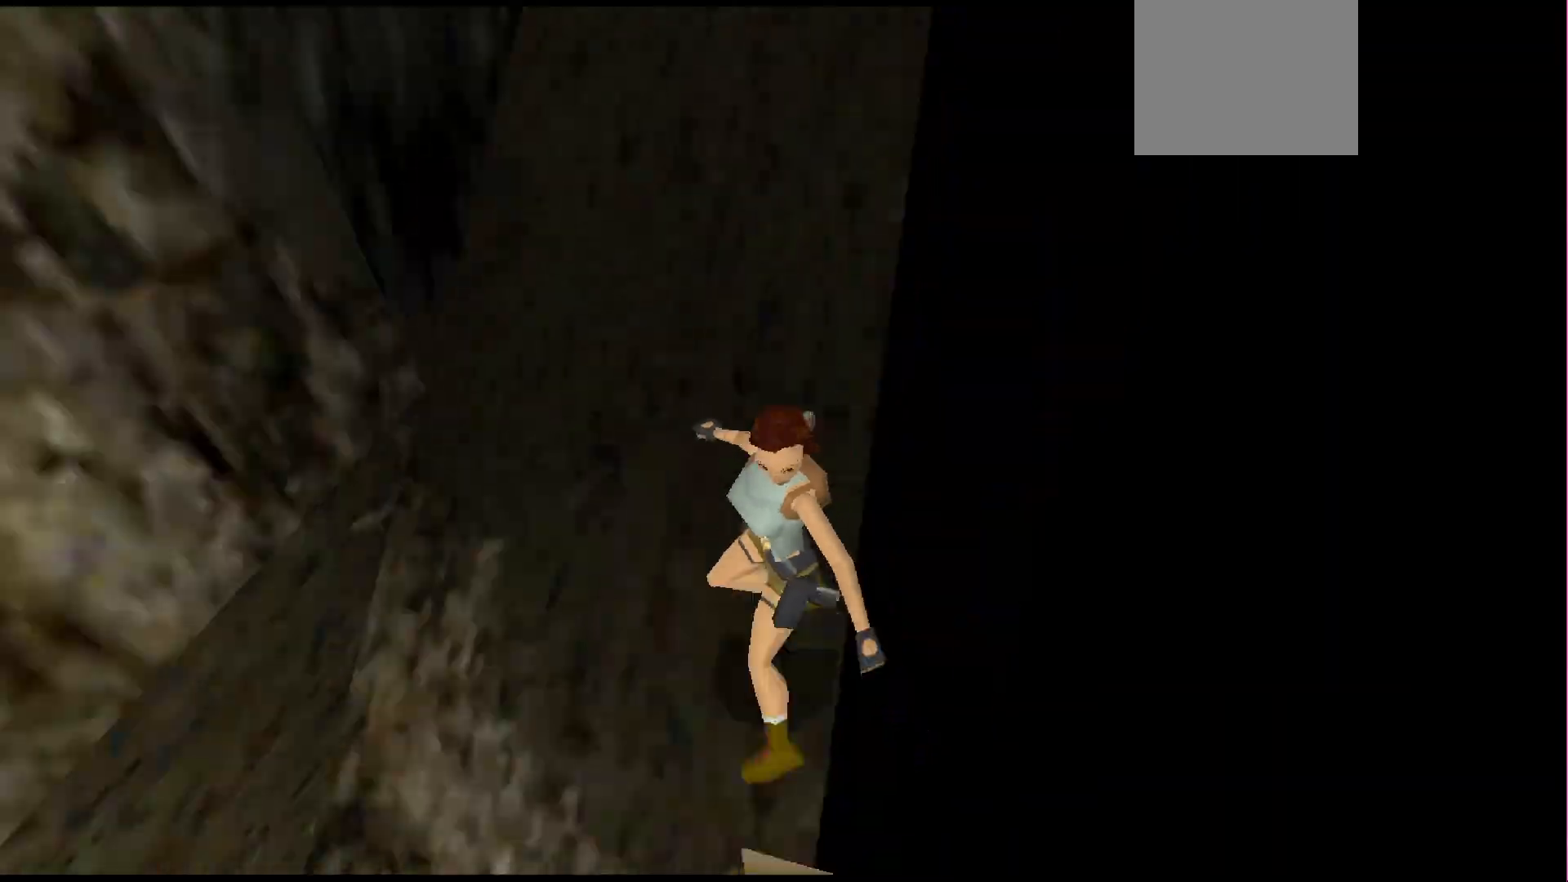
{"buttons": ["SQUARE", "R1", "DPAD_UP"], "events": [[200, "SQUARE", "down"], [267, "DPAD_UP", "down"], [367, "R1", "down"]]}
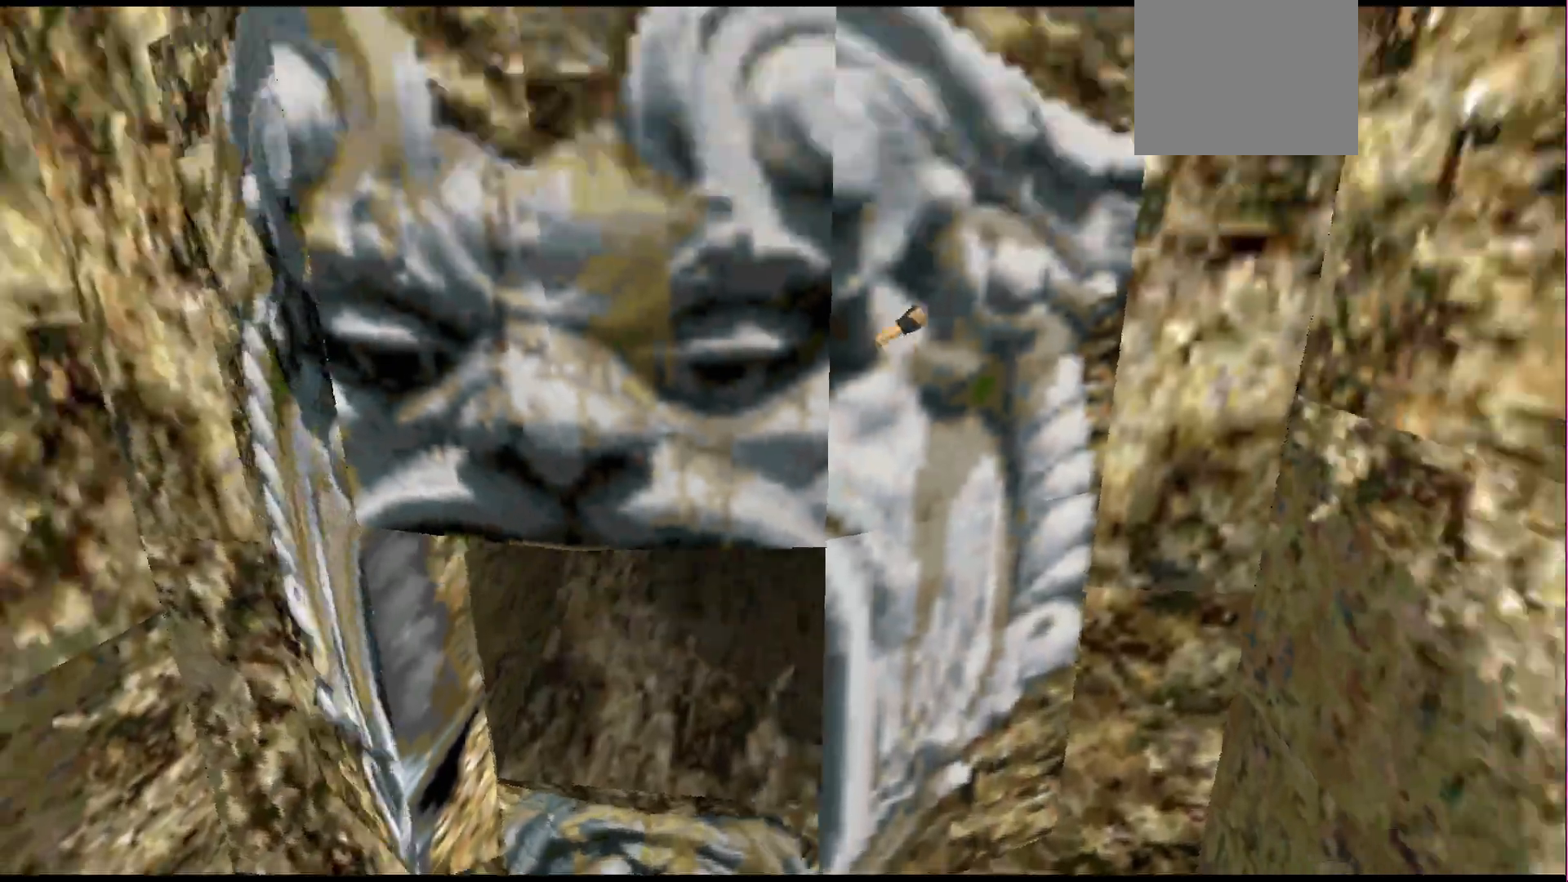
{"buttons": ["SQUARE", "R1", "DPAD_UP"], "events": []}
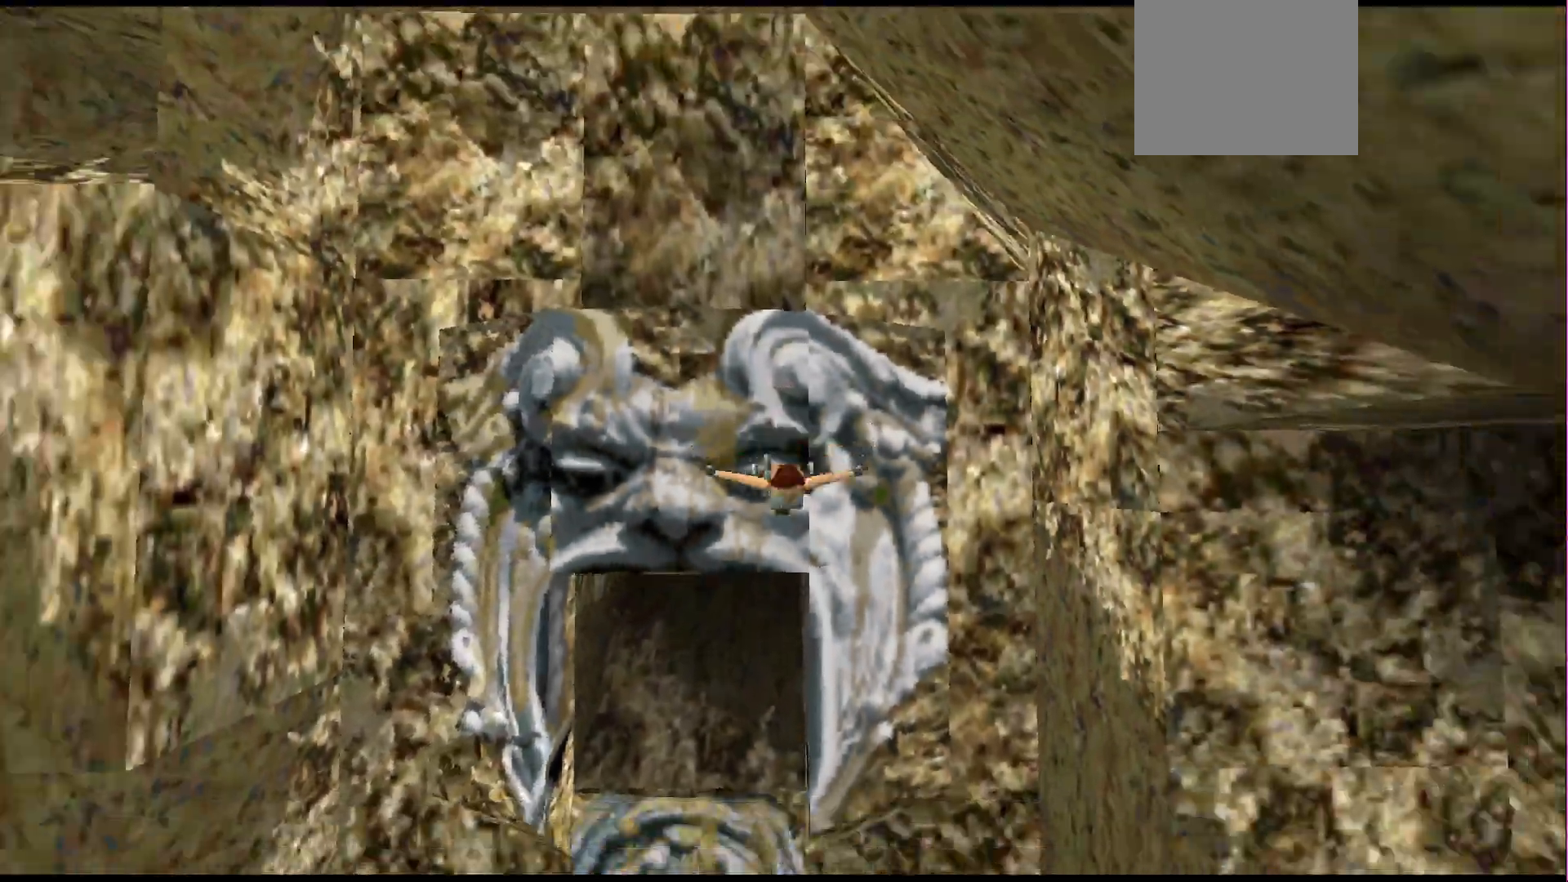
{"buttons": ["SQUARE", "R1", "DPAD_UP"], "events": []}
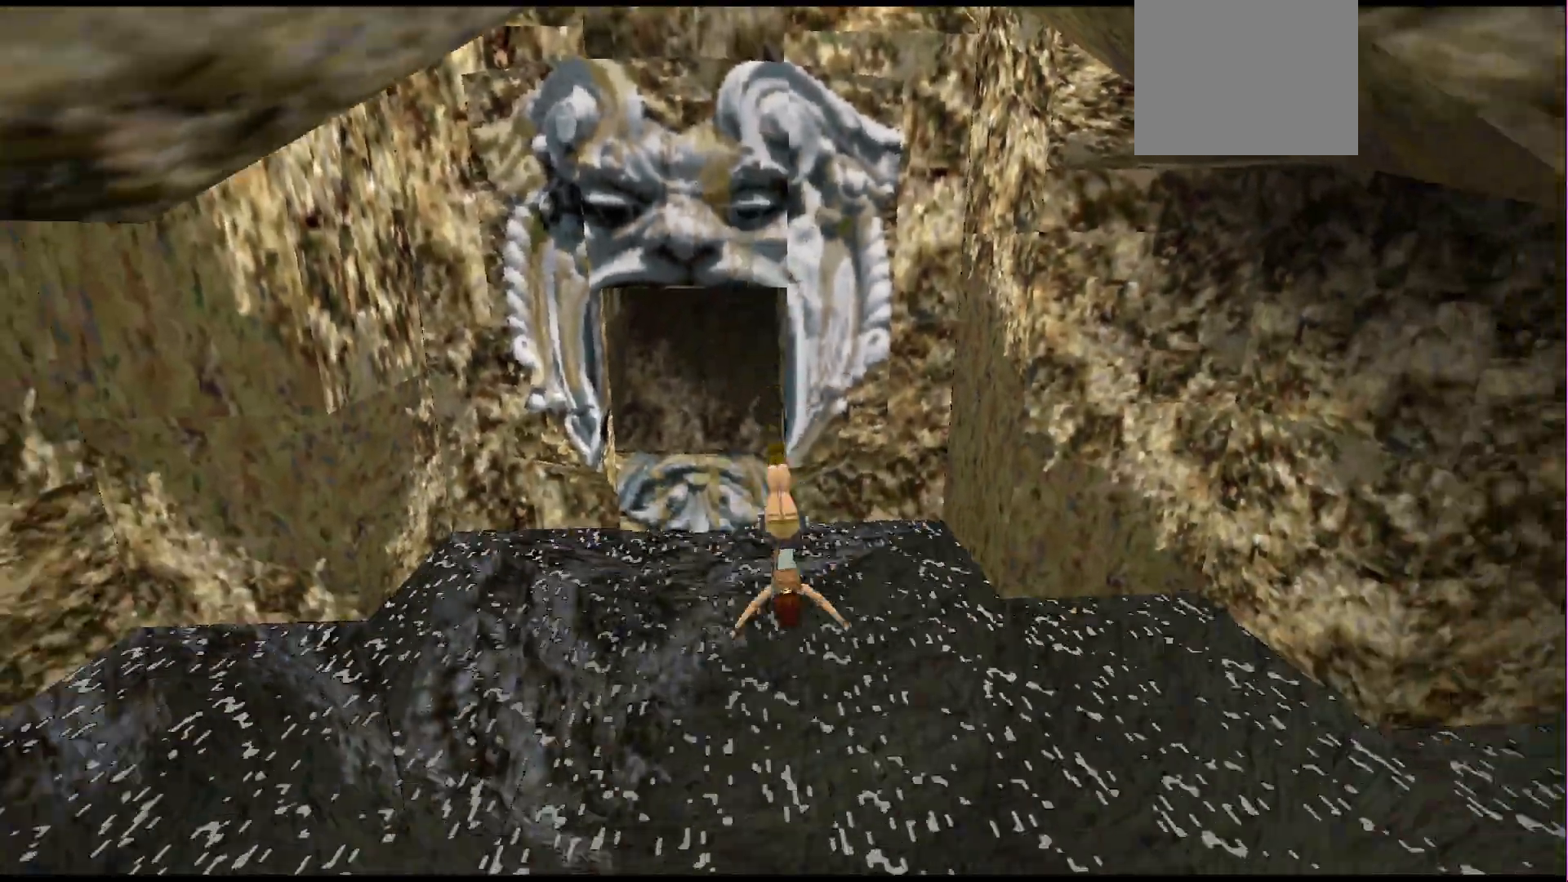
{"buttons": ["SQUARE"], "events": [[133, "DPAD_UP", "up"], [300, "R1", "up"]]}
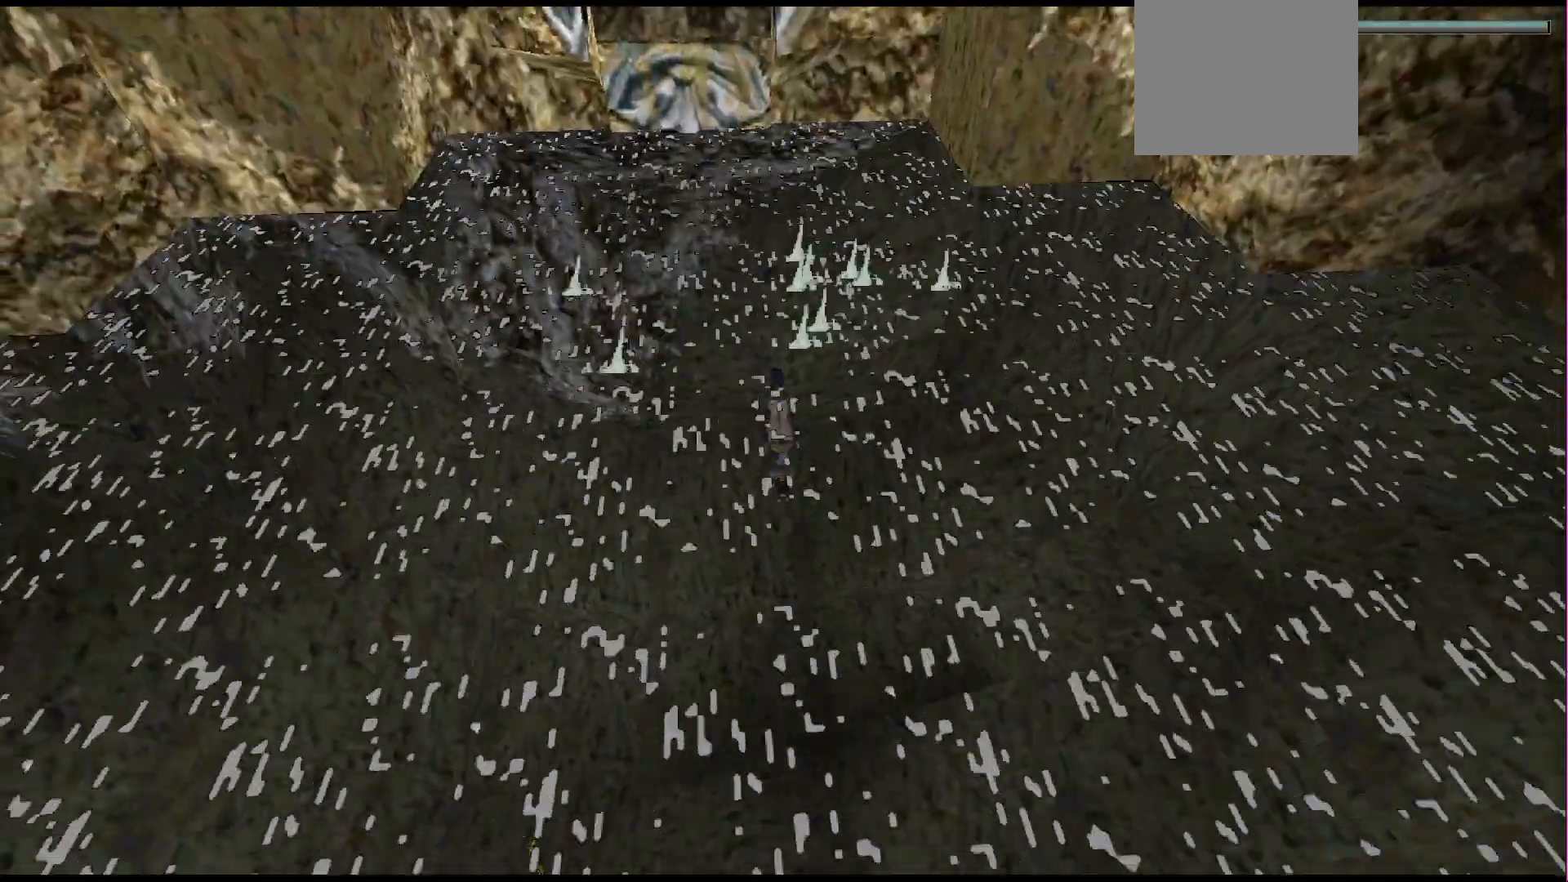
{"buttons": ["SQUARE", "DPAD_UP"], "events": [[367, "DPAD_UP", "down"]]}